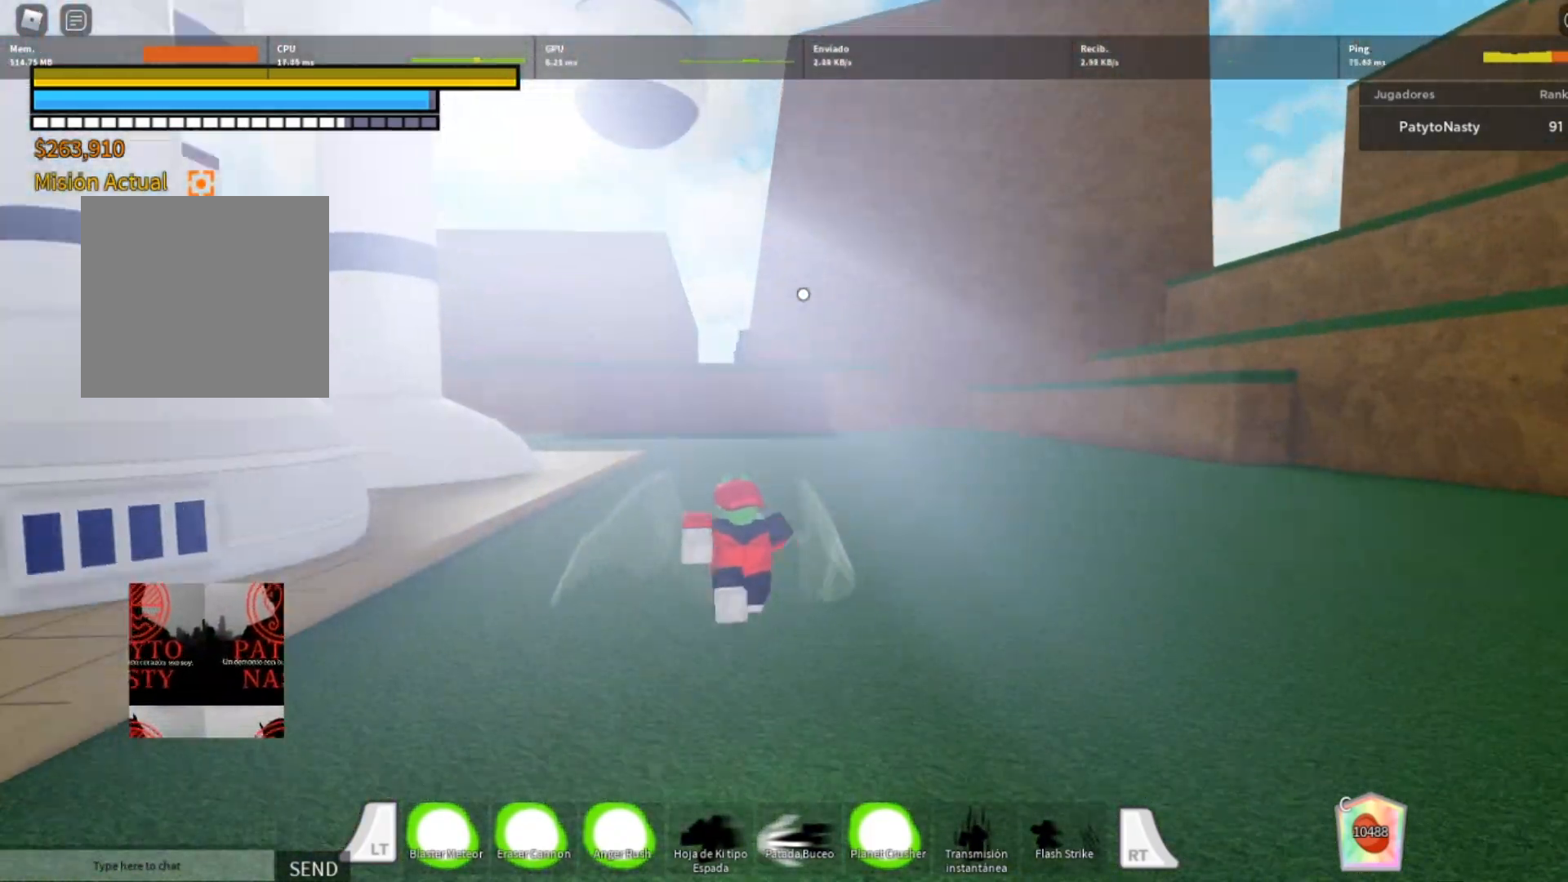
Gameplay with a controller (Xbox layout); each line is a JSON object with the inputs held at the frame after it. "events" lists button and stick changes between this image and that frame as [ms after this image, input, new state], when the widget could be followed in between.
{"buttons": ["L2"], "left_stick": "up", "right_stick": "center", "events": [[67, "R1", "down"], [167, "R1", "up"]]}
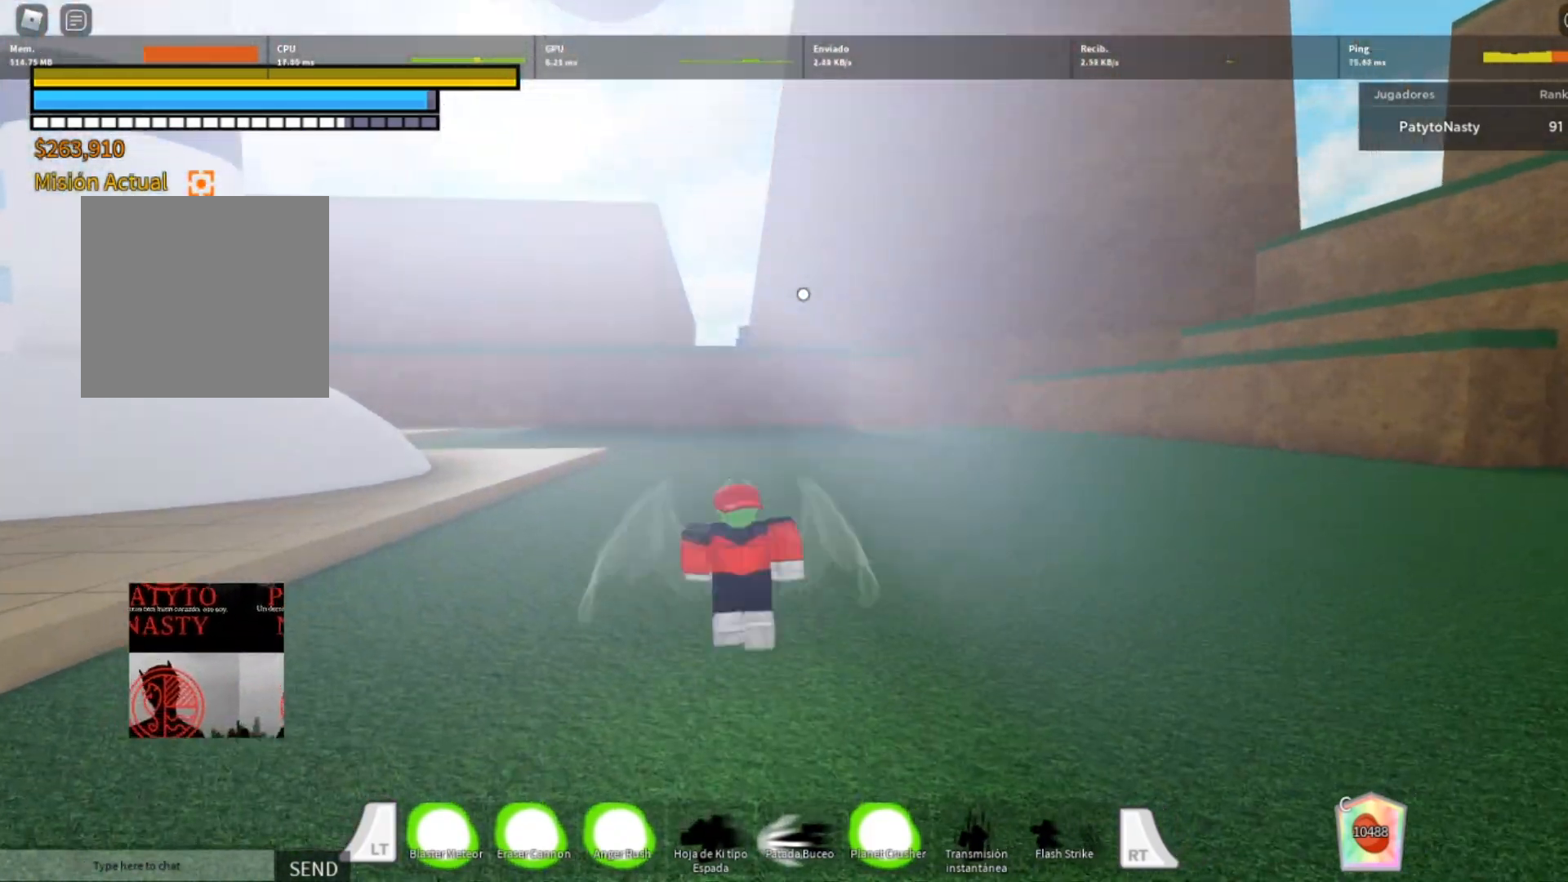
{"buttons": [], "left_stick": "up", "right_stick": "center", "events": [[433, "L2", "up"]]}
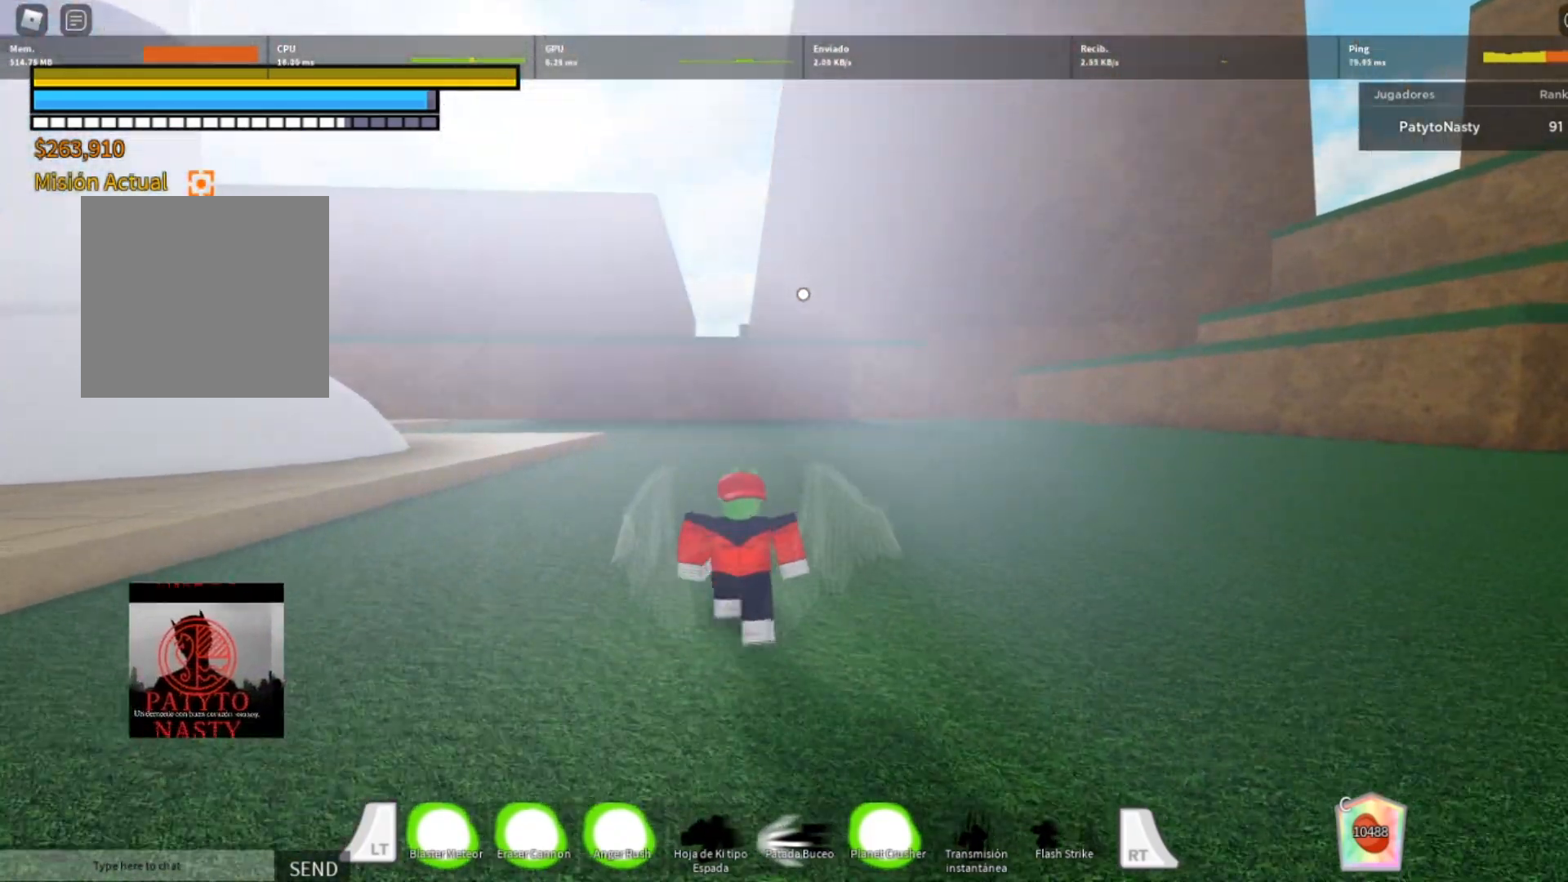
{"buttons": ["L2"], "left_stick": "up", "right_stick": "center", "events": [[100, "L2", "down"]]}
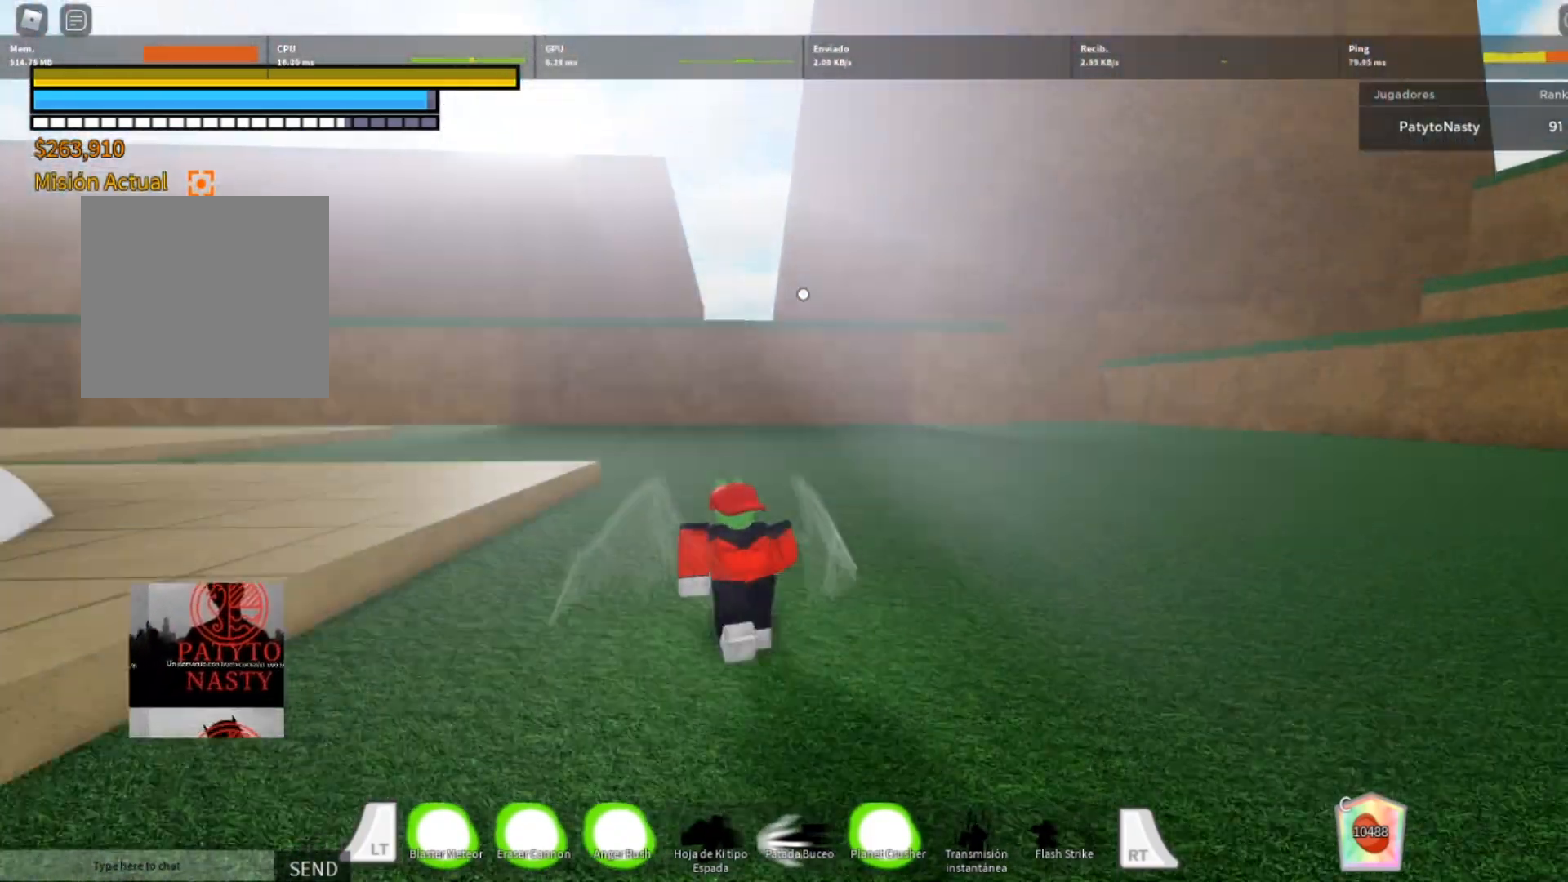
{"buttons": ["L2"], "left_stick": "up", "right_stick": "right", "events": [[166, "right_stick", "right"]]}
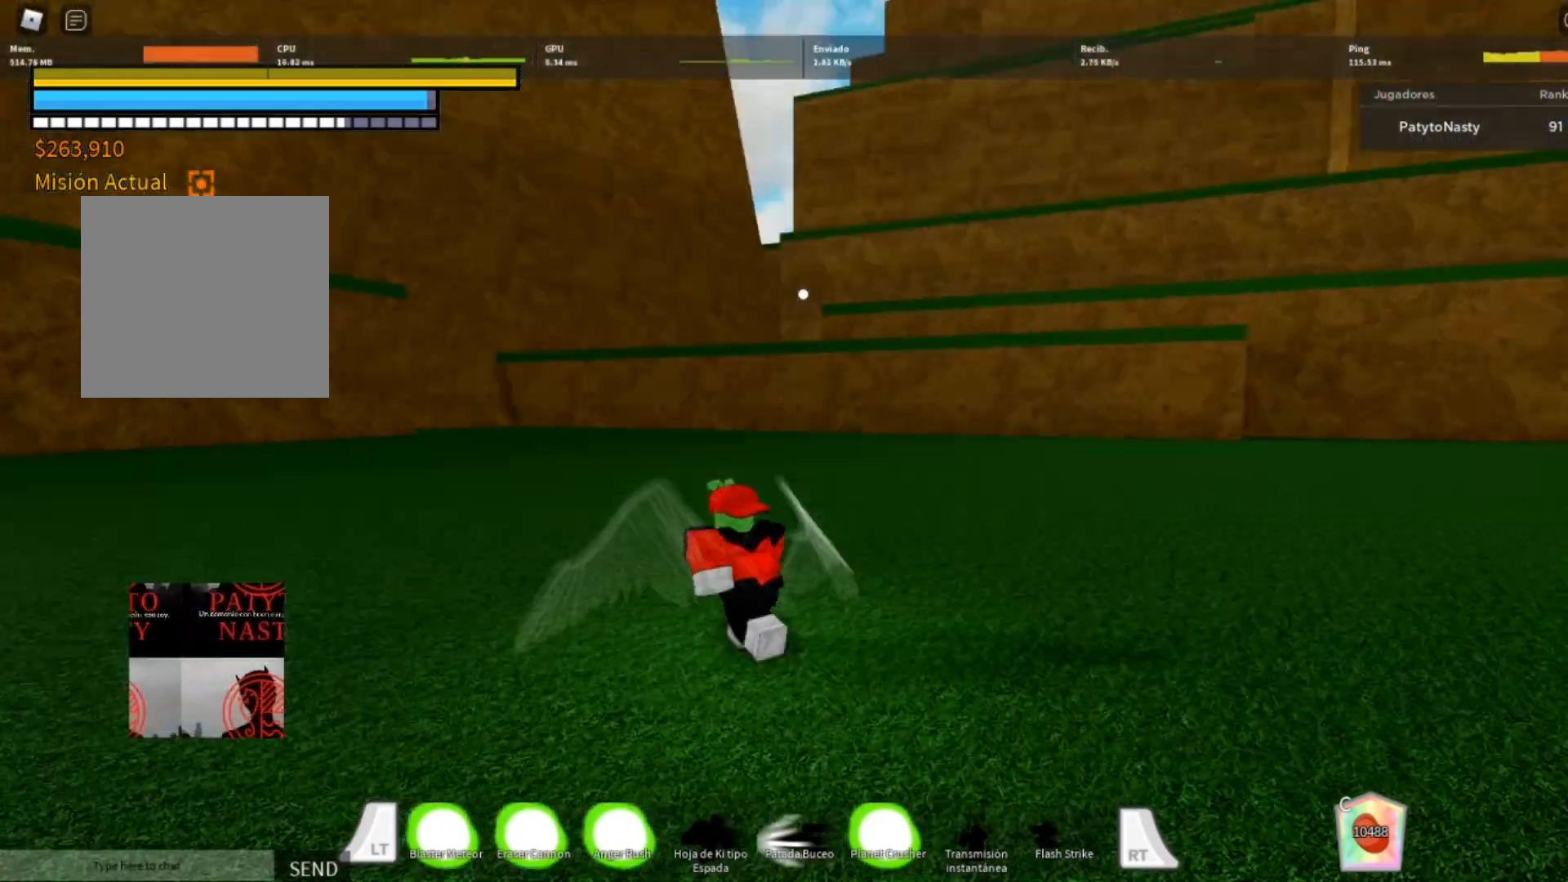
{"buttons": ["L2"], "left_stick": "up", "right_stick": "center", "events": [[267, "right_stick", "center"]]}
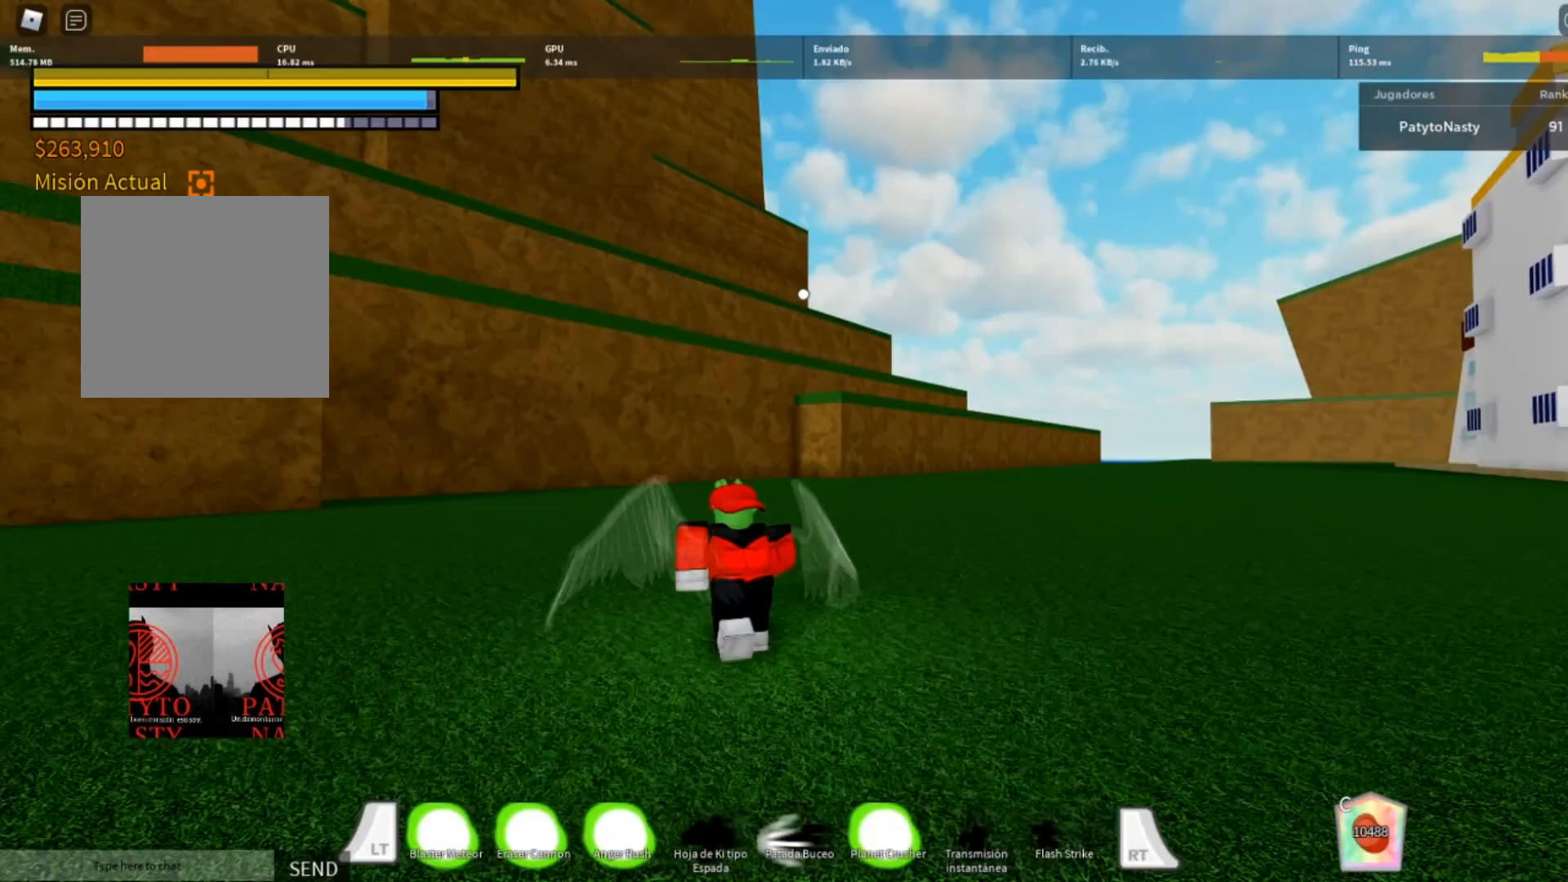
{"buttons": ["L2"], "left_stick": "up", "right_stick": "center", "events": [[167, "right_stick", "right"], [400, "right_stick", "center"]]}
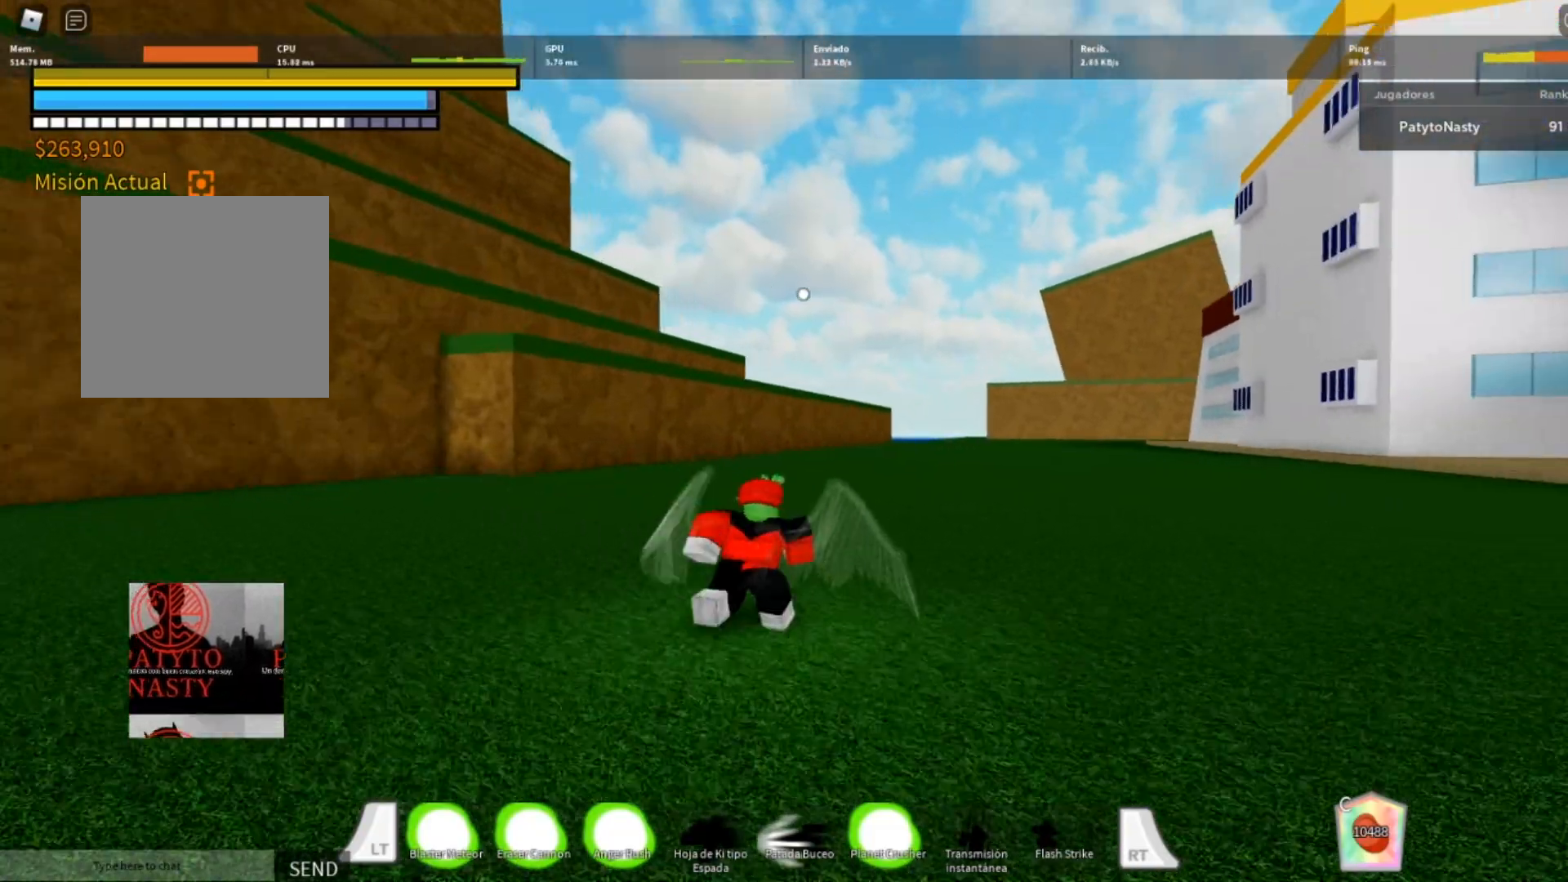
{"buttons": ["L2"], "left_stick": "up", "right_stick": "center", "events": []}
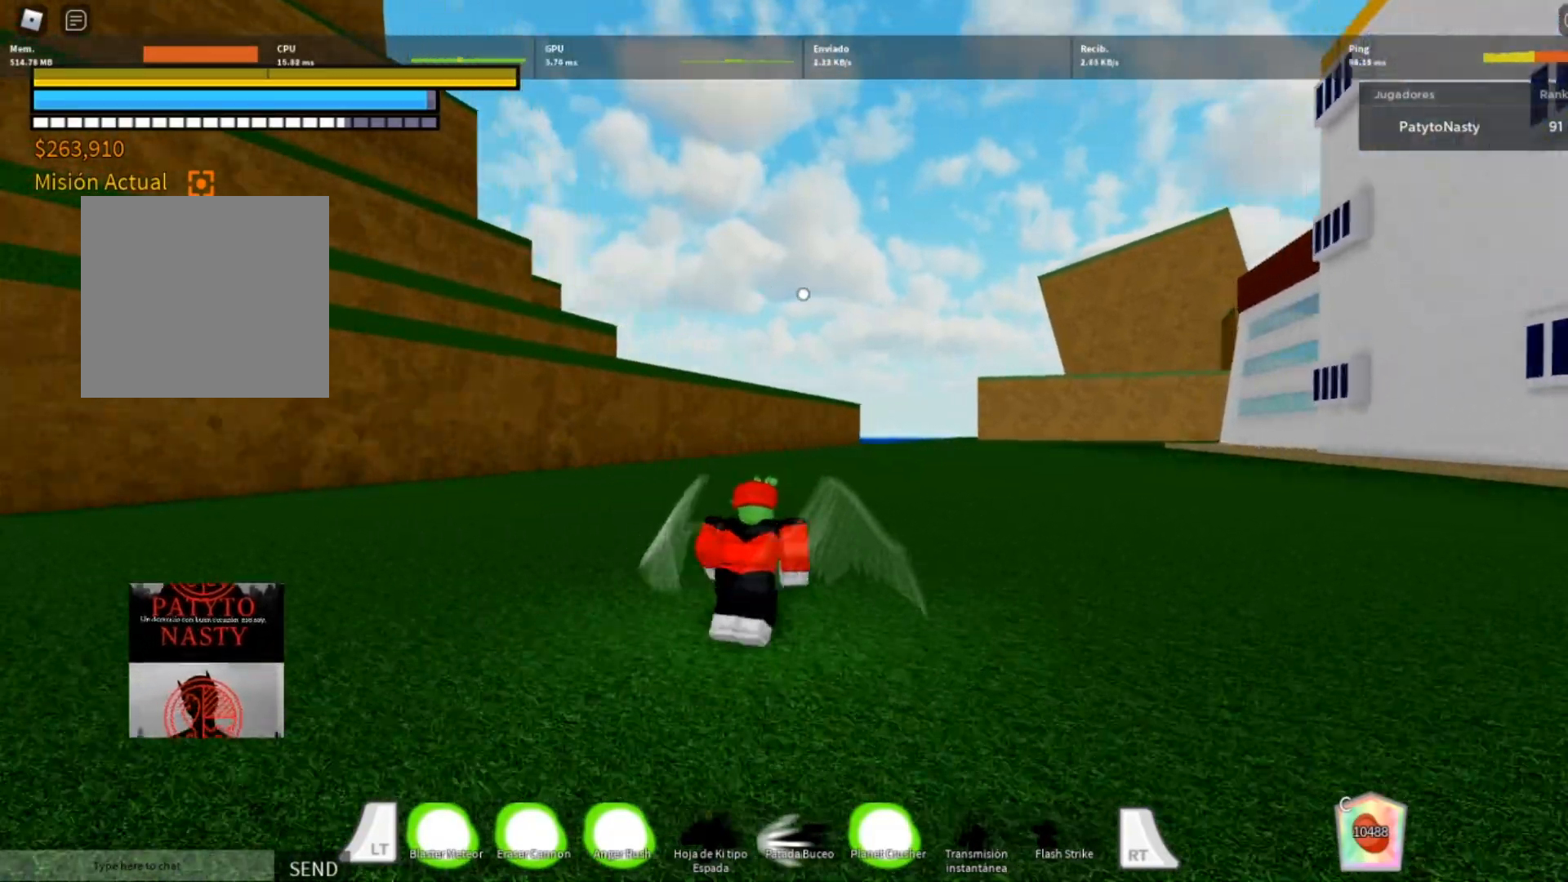
{"buttons": ["L2"], "left_stick": "up", "right_stick": "center", "events": []}
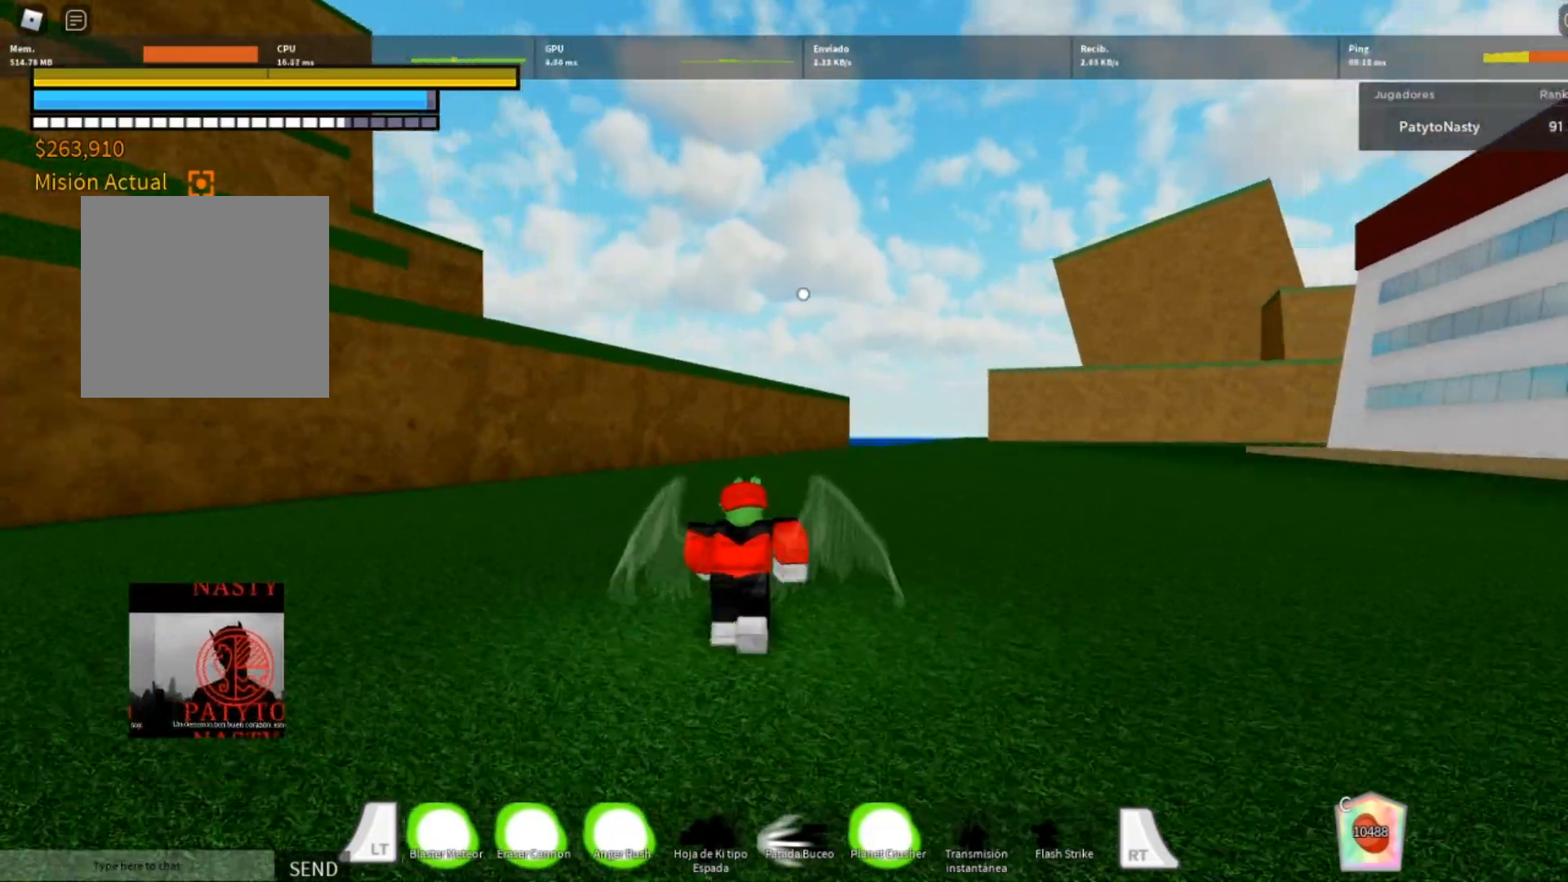
{"buttons": ["L2"], "left_stick": "up", "right_stick": "right", "events": [[401, "right_stick", "right"]]}
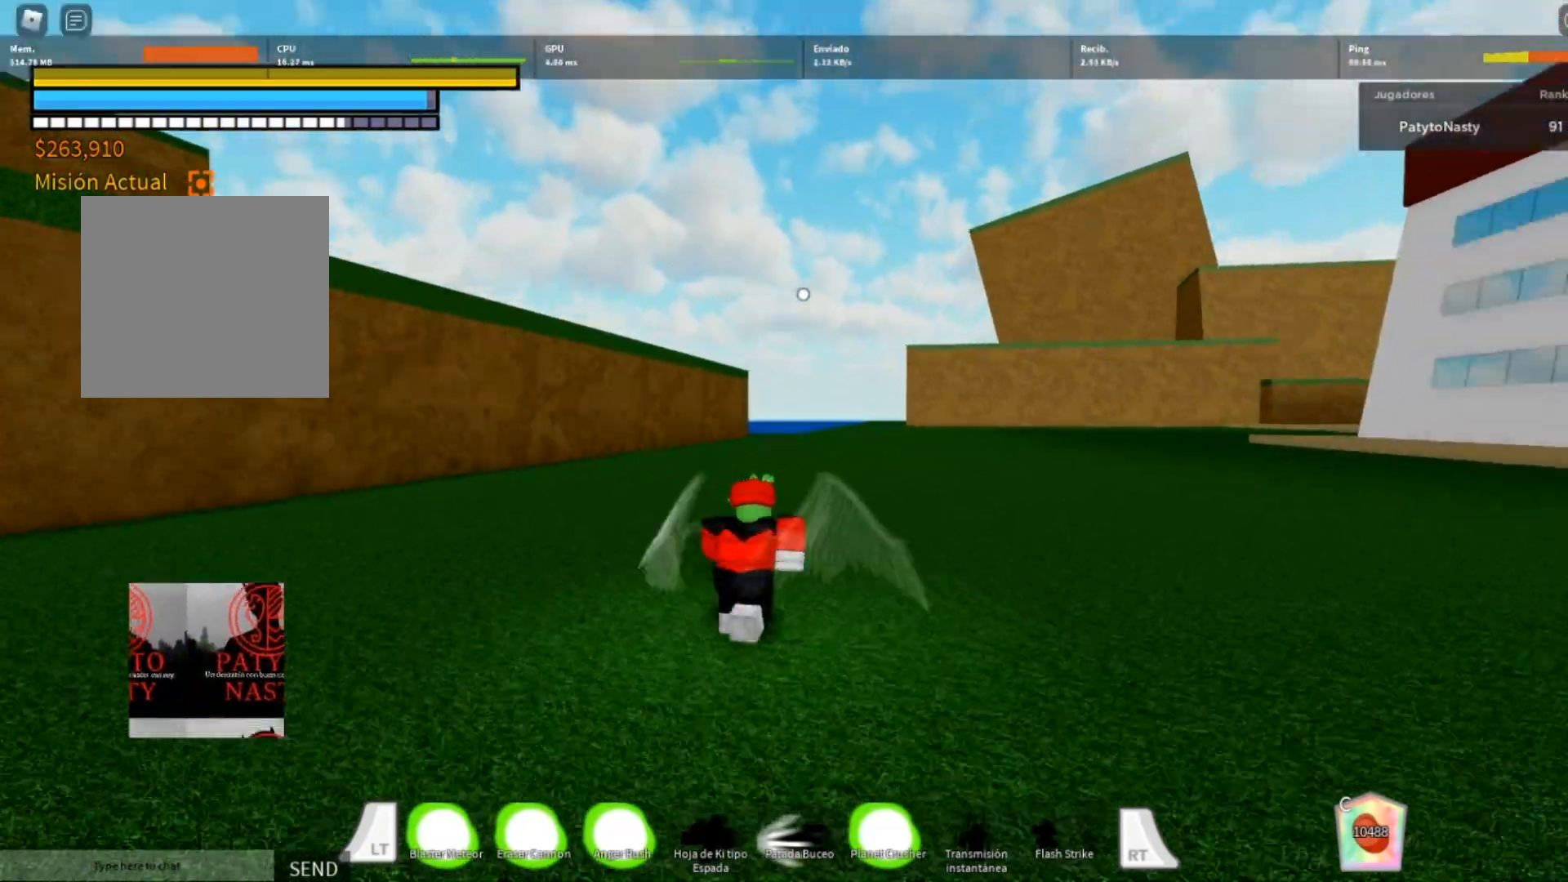
{"buttons": ["L2"], "left_stick": "up", "right_stick": "center", "events": [[167, "right_stick", "center"]]}
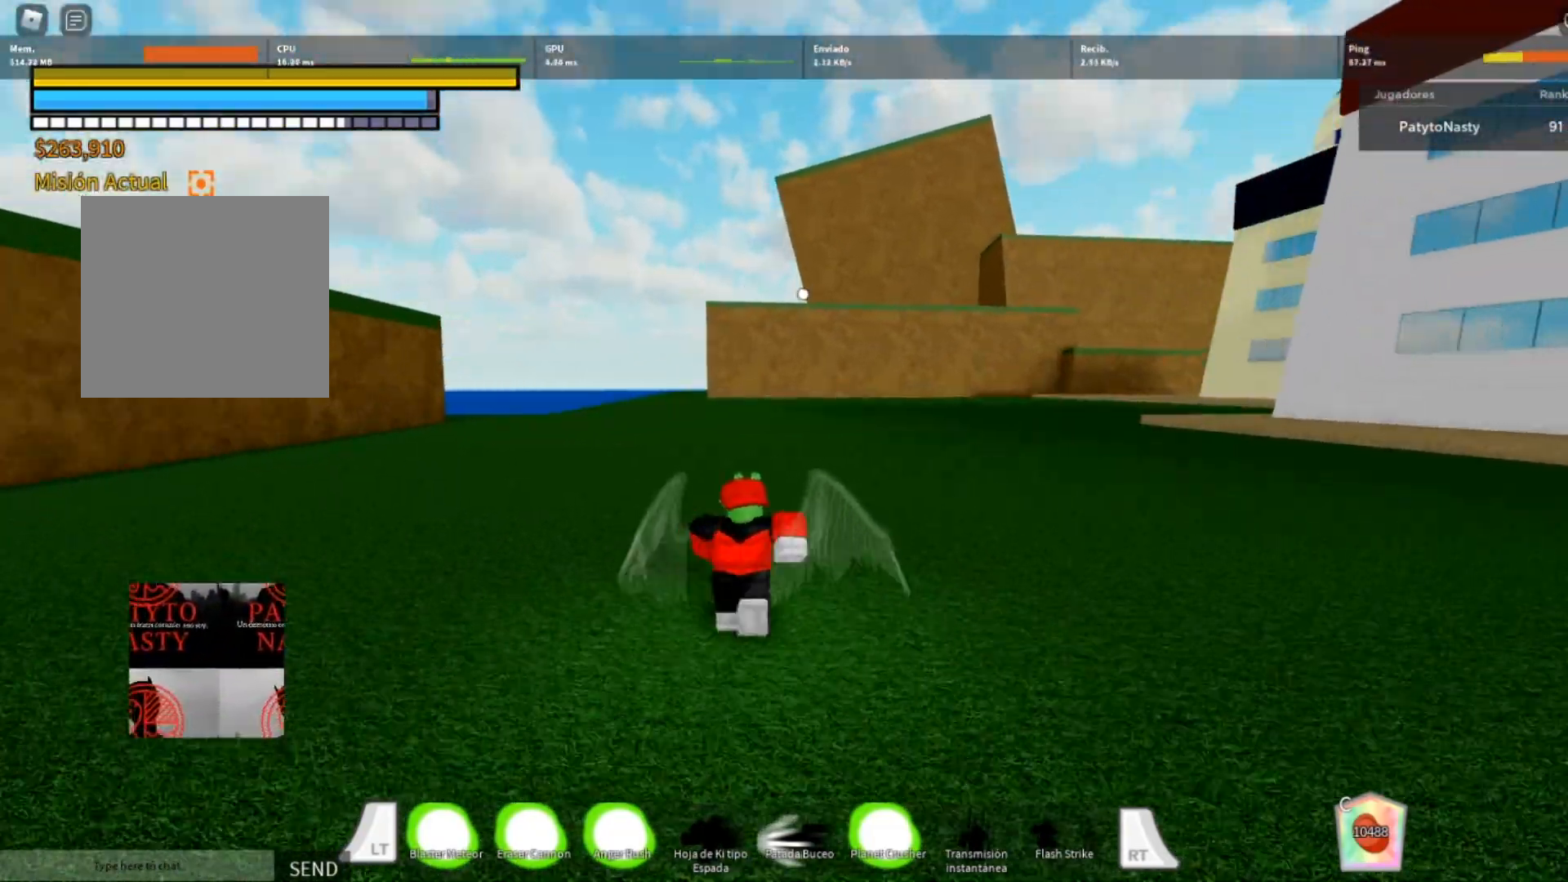
{"buttons": ["L2"], "left_stick": "up", "right_stick": "center", "events": []}
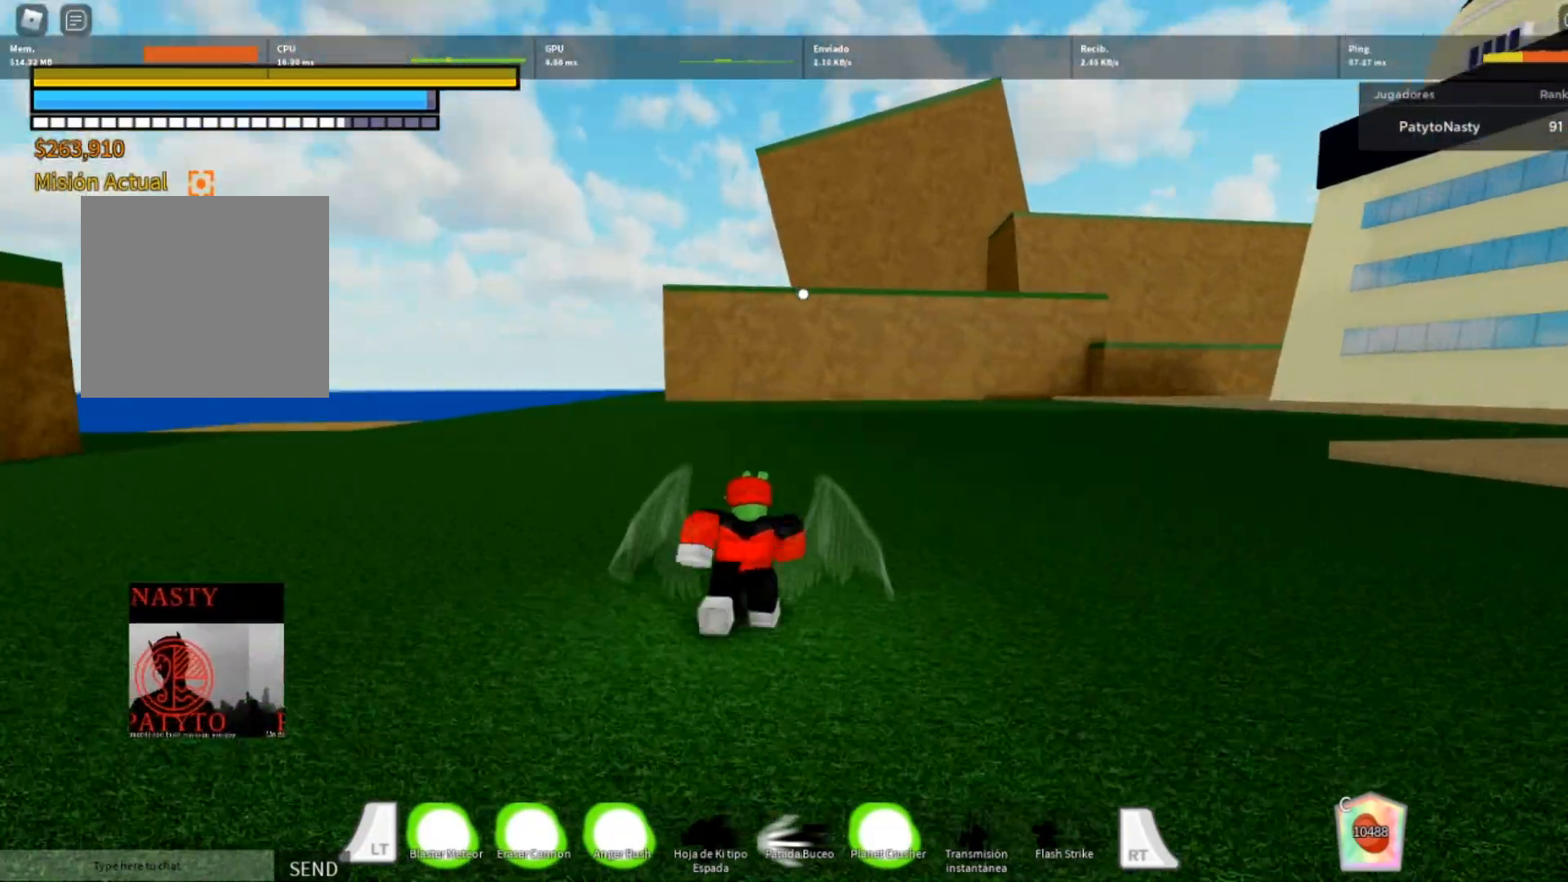
{"buttons": ["L2"], "left_stick": "up", "right_stick": "center", "events": [[134, "L2", "up"], [467, "L2", "down"]]}
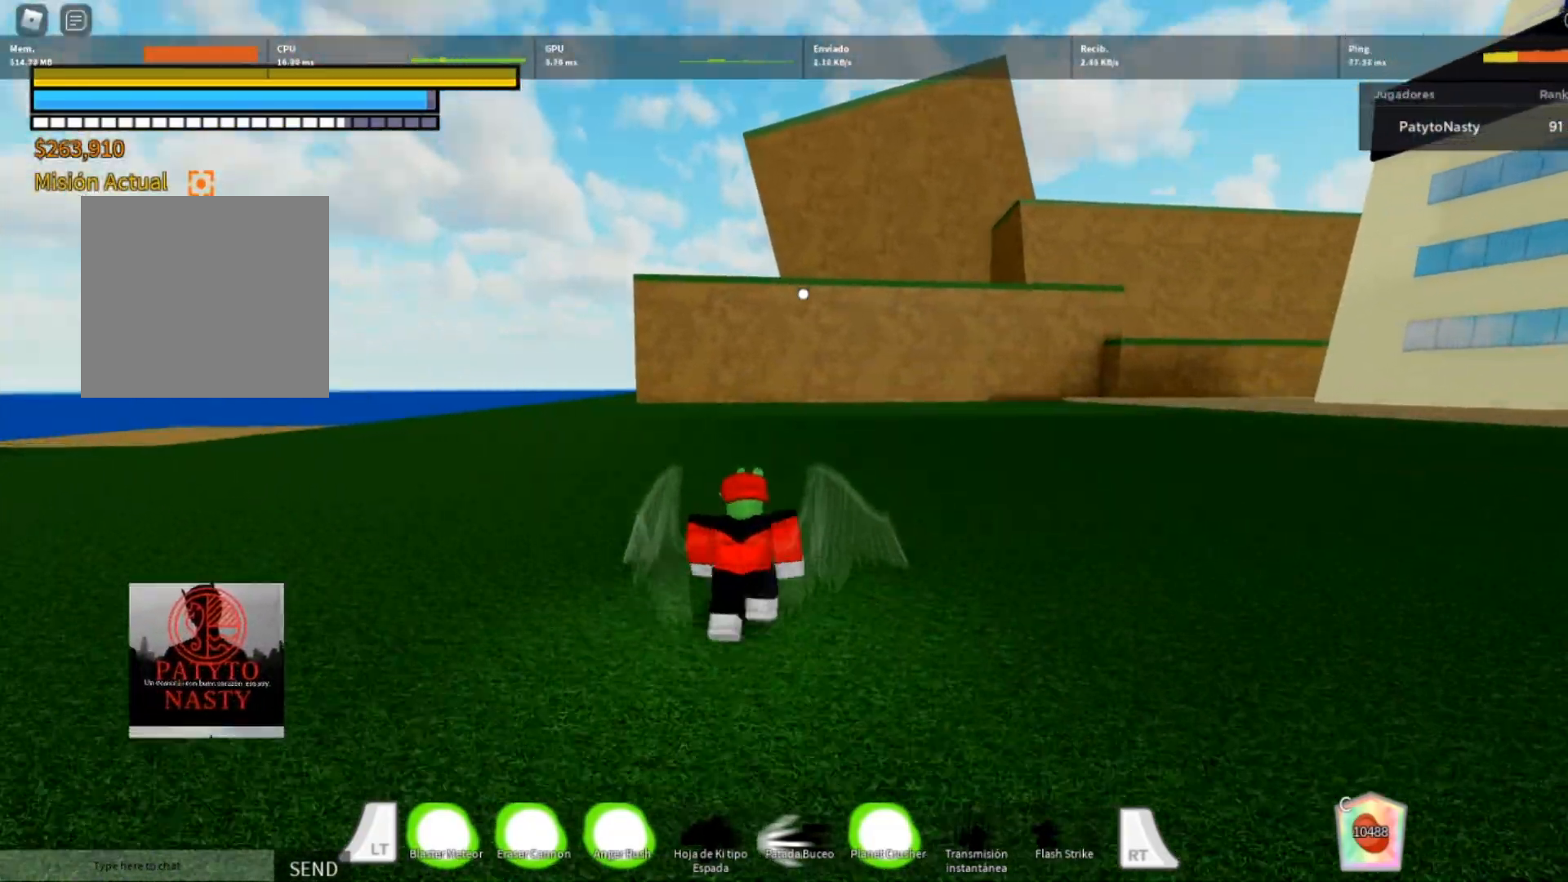
{"buttons": ["L2"], "left_stick": "up", "right_stick": "right", "events": [[467, "right_stick", "right"]]}
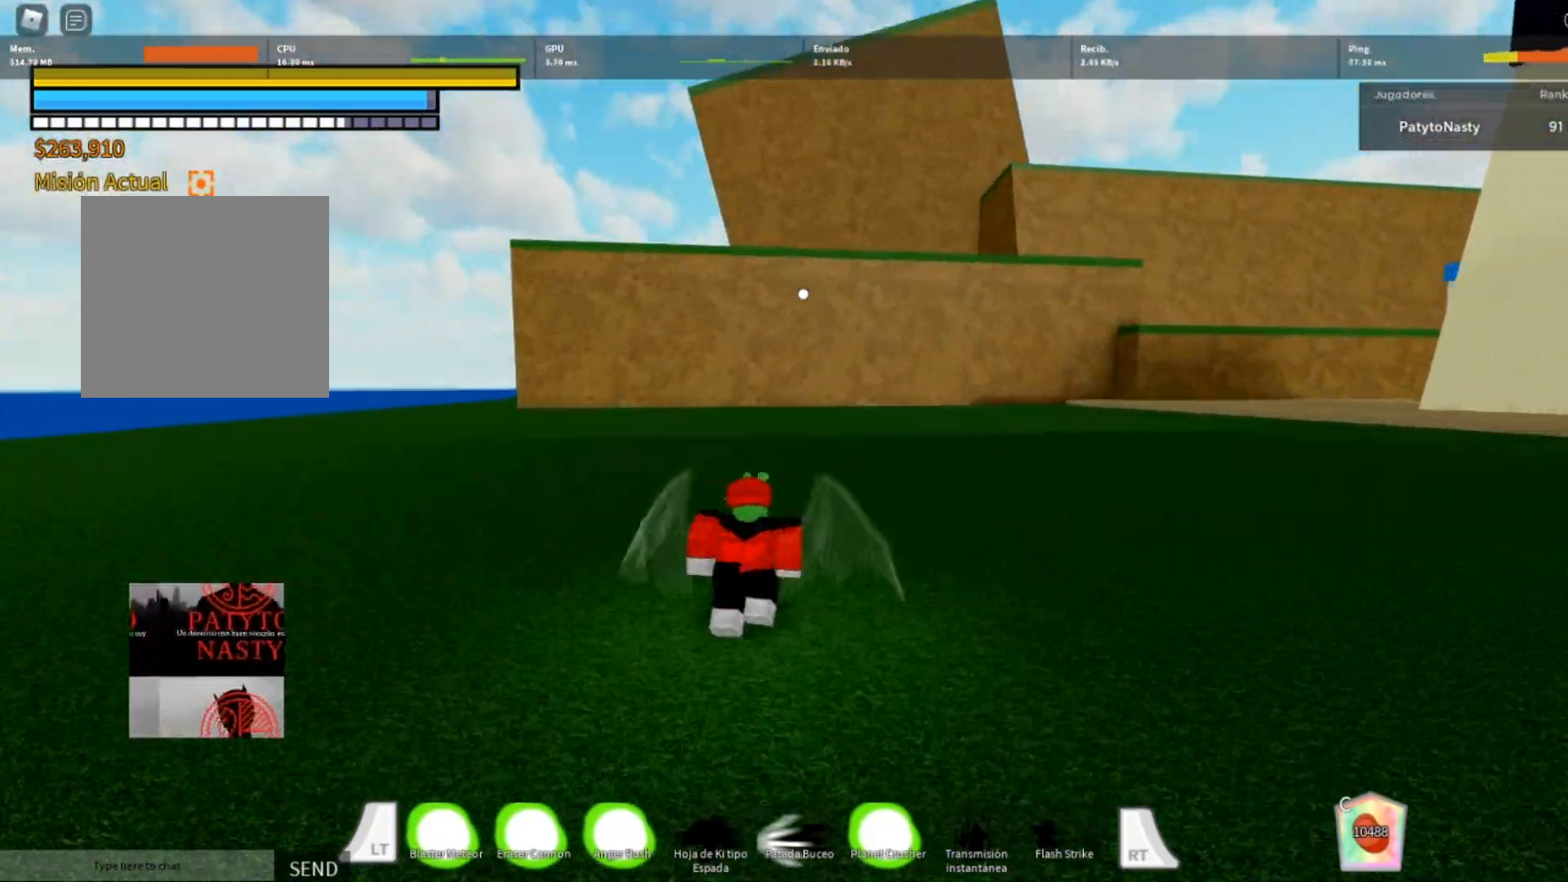
{"buttons": ["L2"], "left_stick": "down-right", "right_stick": "center", "events": [[100, "left_stick", "up-left"], [234, "left_stick", "down-left"], [334, "right_stick", "center"], [434, "left_stick", "down-right"]]}
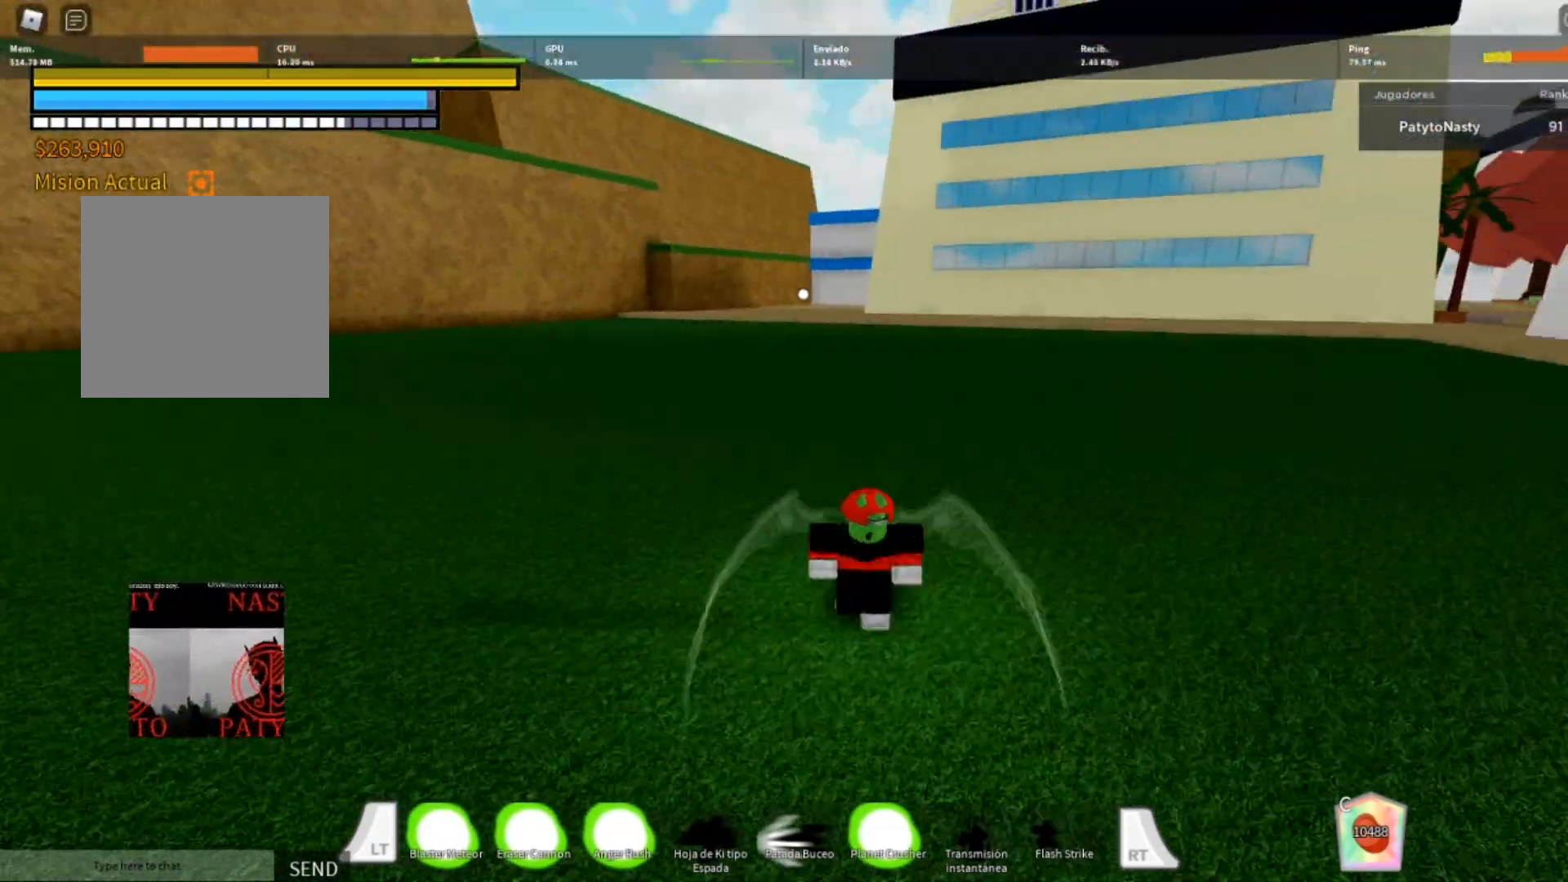
{"buttons": ["L2"], "left_stick": "up-right", "right_stick": "right", "events": [[100, "left_stick", "right"], [267, "left_stick", "up-right"], [467, "right_stick", "right"]]}
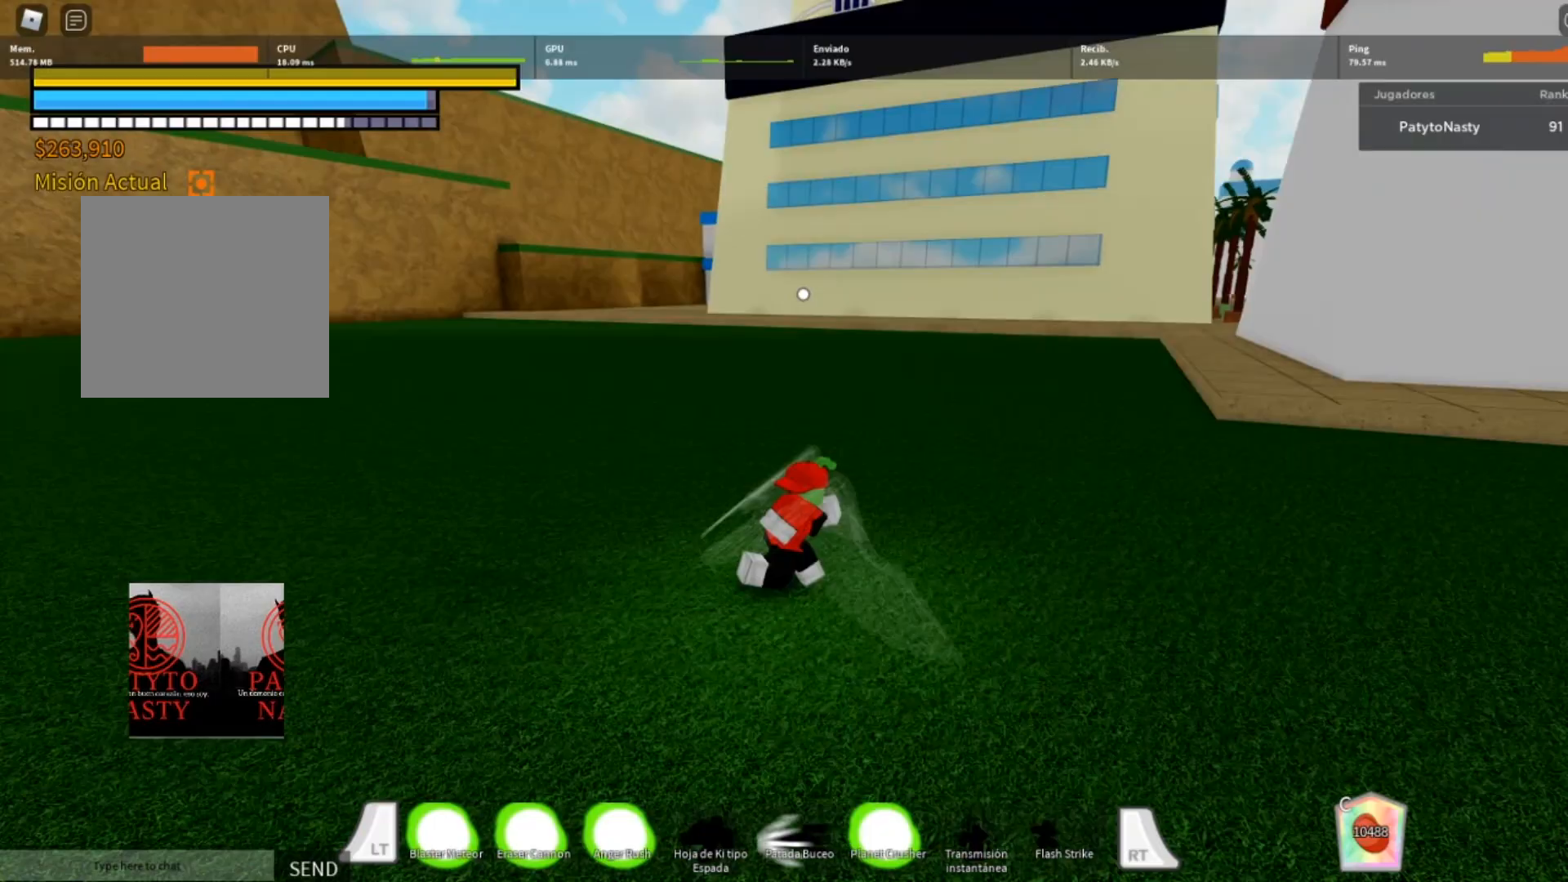
{"buttons": ["L2"], "left_stick": "up", "right_stick": "center", "events": [[167, "left_stick", "up"], [334, "right_stick", "center"]]}
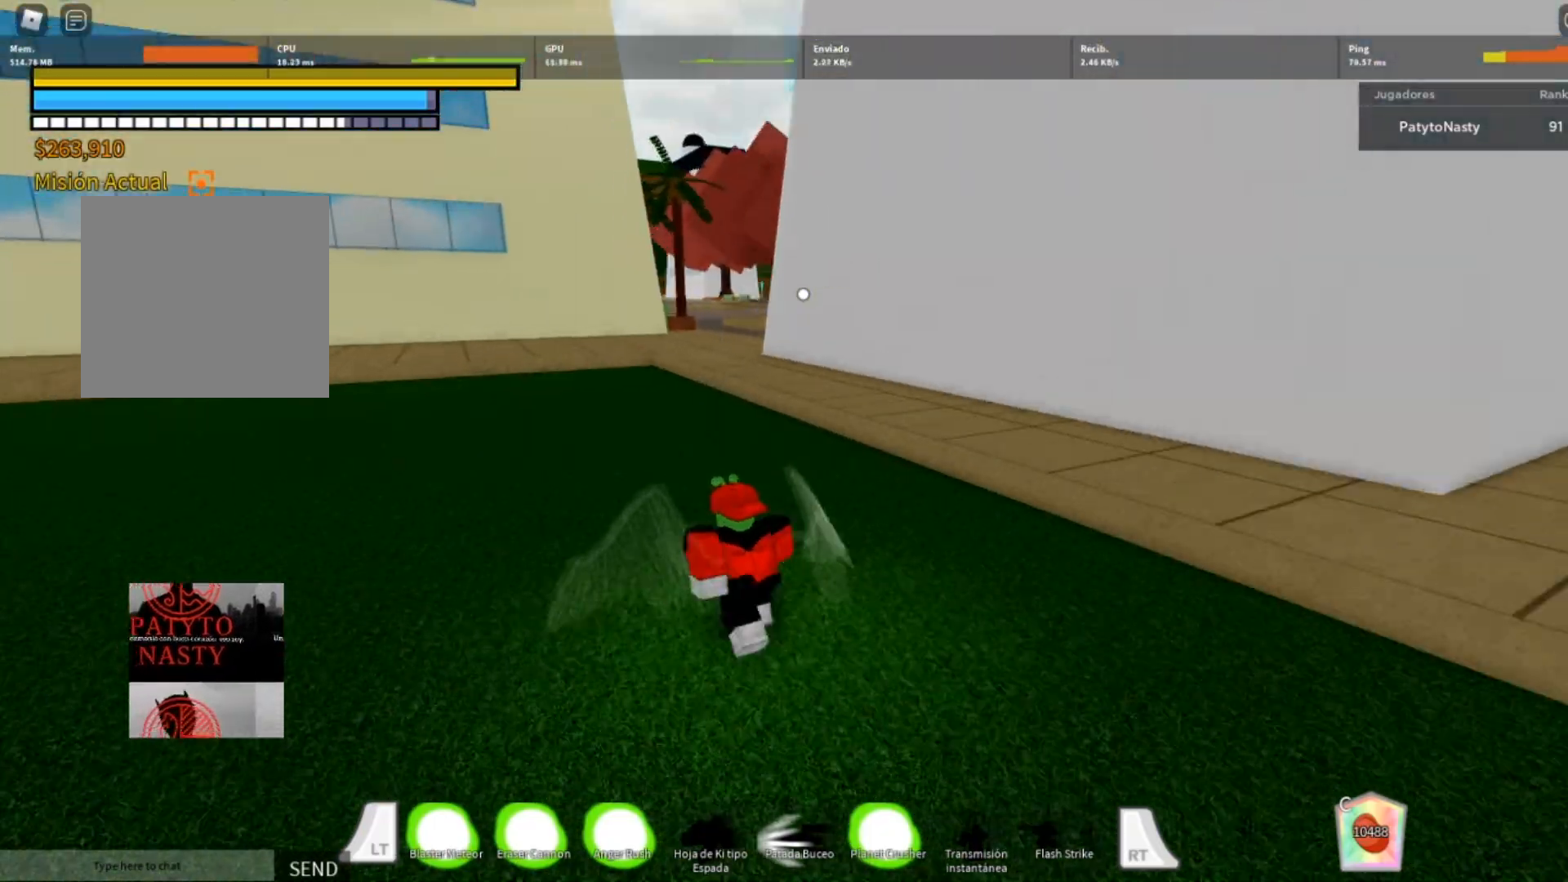
{"buttons": ["L2"], "left_stick": "up", "right_stick": "center", "events": []}
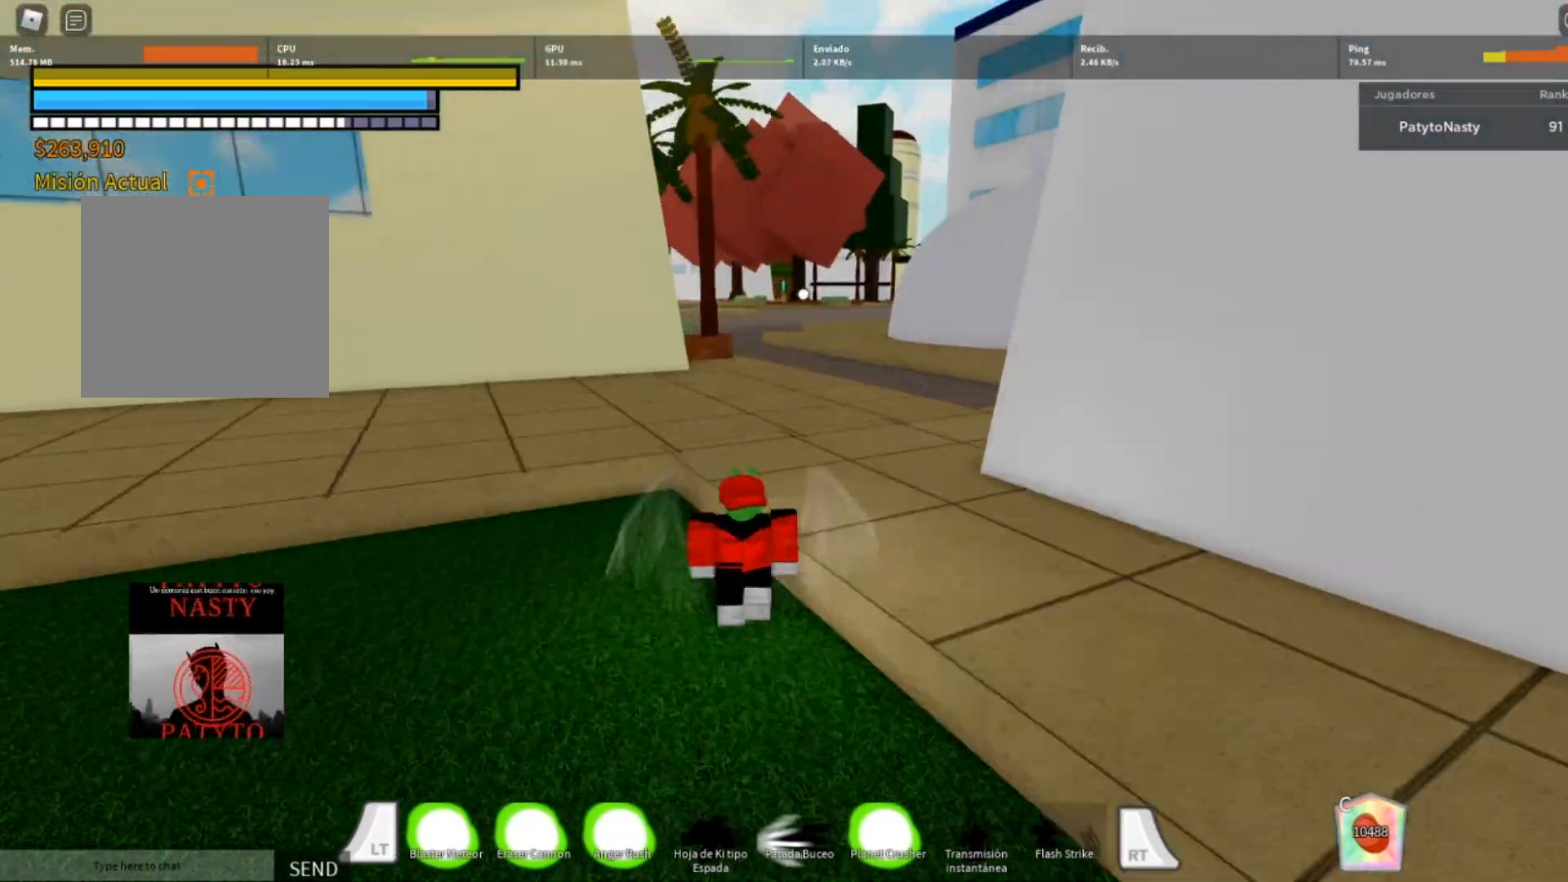
{"buttons": ["L2"], "left_stick": "up", "right_stick": "center", "events": [[100, "A", "down"], [167, "A", "up"], [334, "A", "down"], [367, "A", "up"]]}
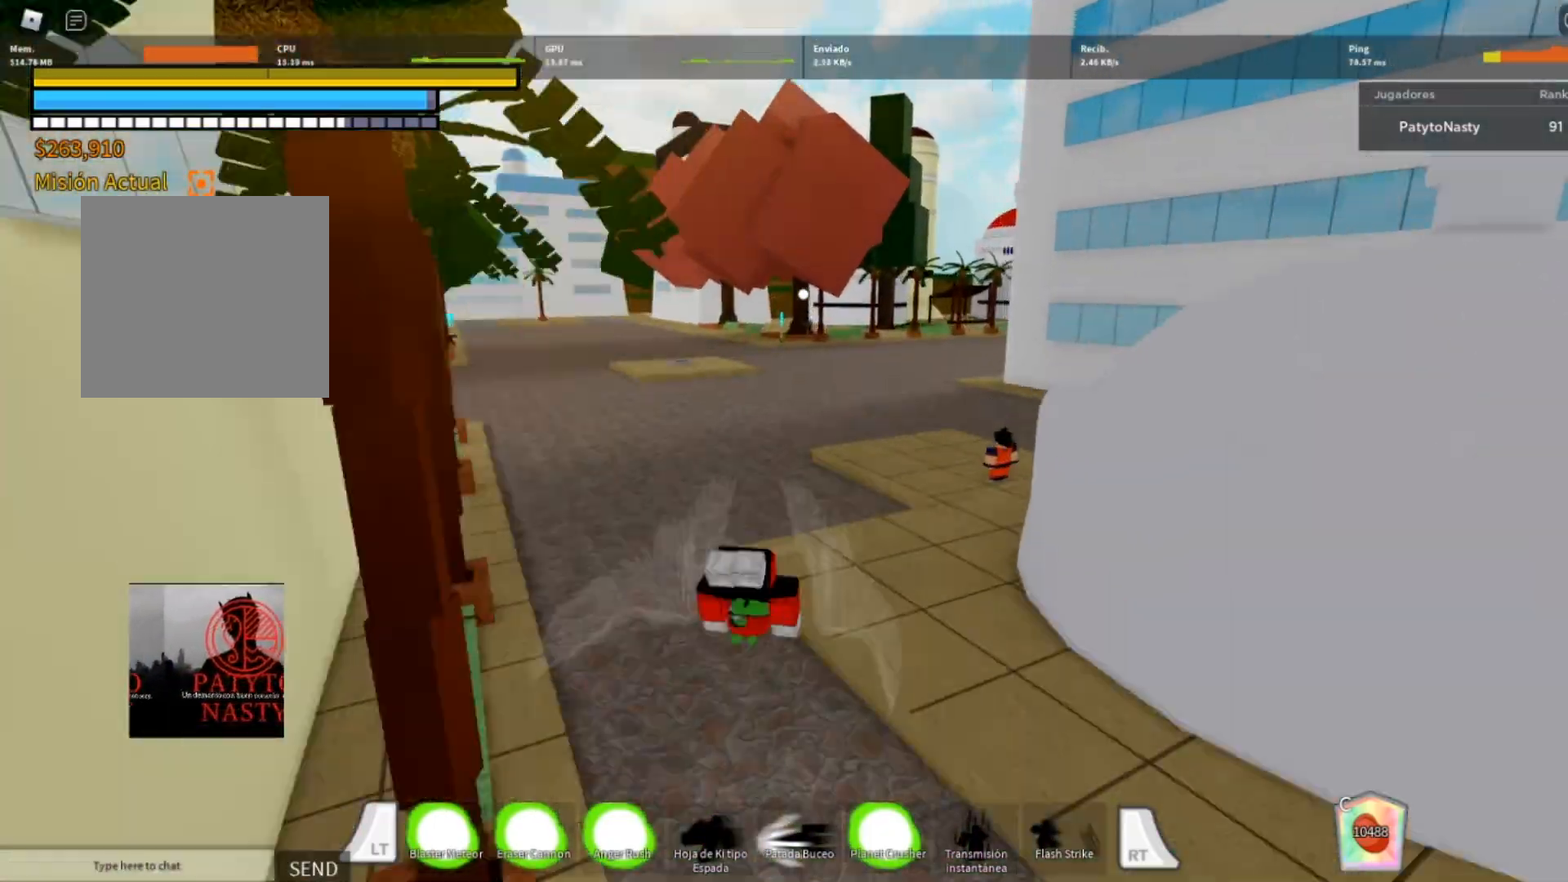
{"buttons": ["L2"], "left_stick": "up", "right_stick": "center", "events": [[333, "R1", "down"], [434, "R1", "up"]]}
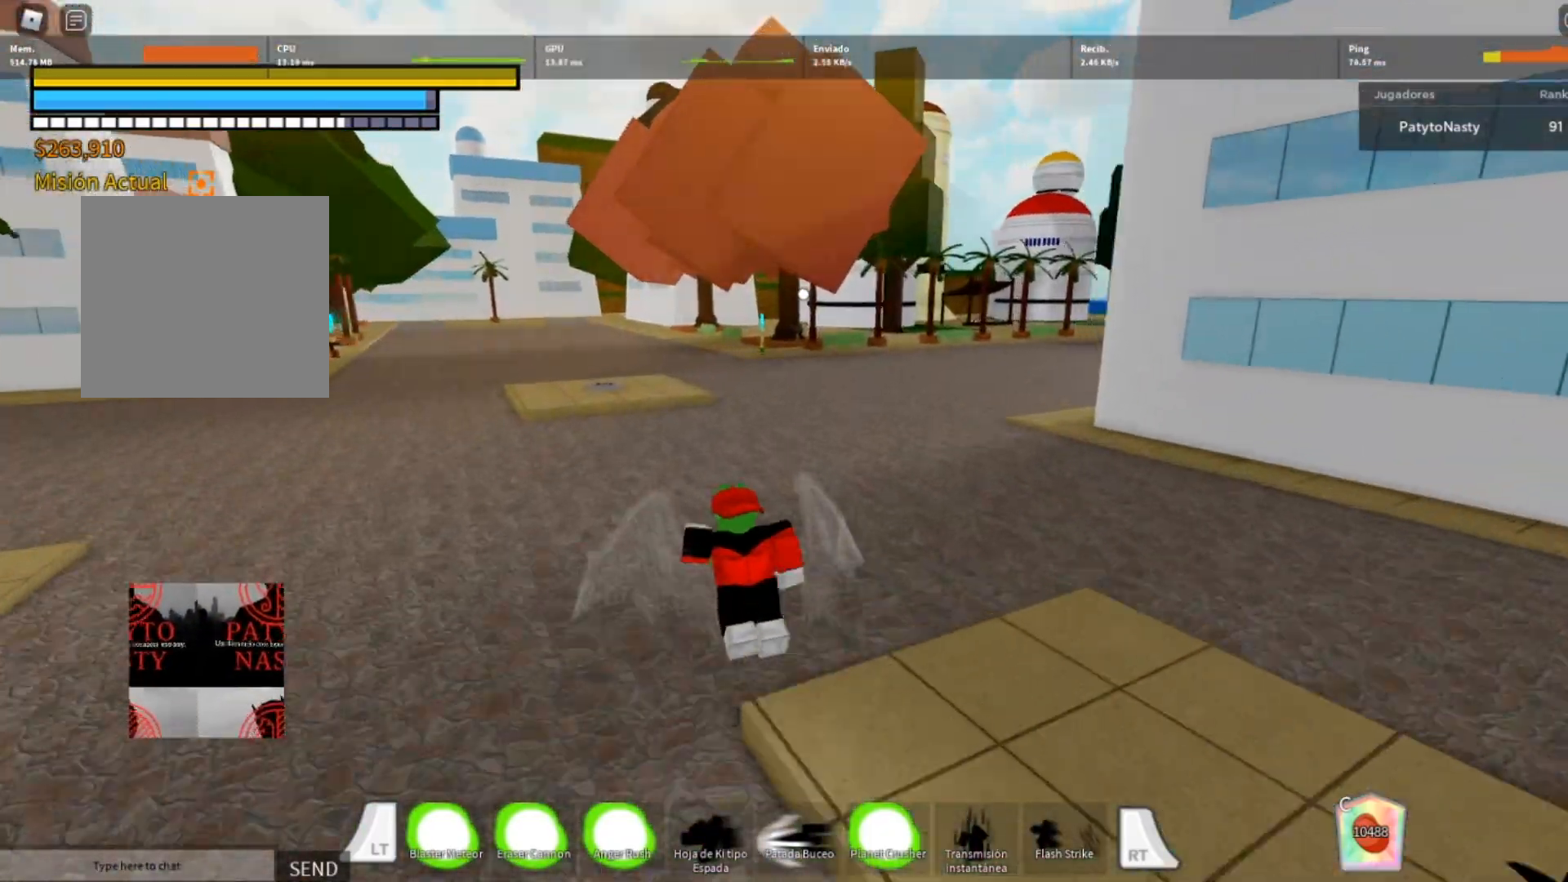
{"buttons": [], "left_stick": "center", "right_stick": "center", "events": [[34, "right_stick", "left"], [200, "L2", "up"], [367, "left_stick", "center"], [367, "right_stick", "center"]]}
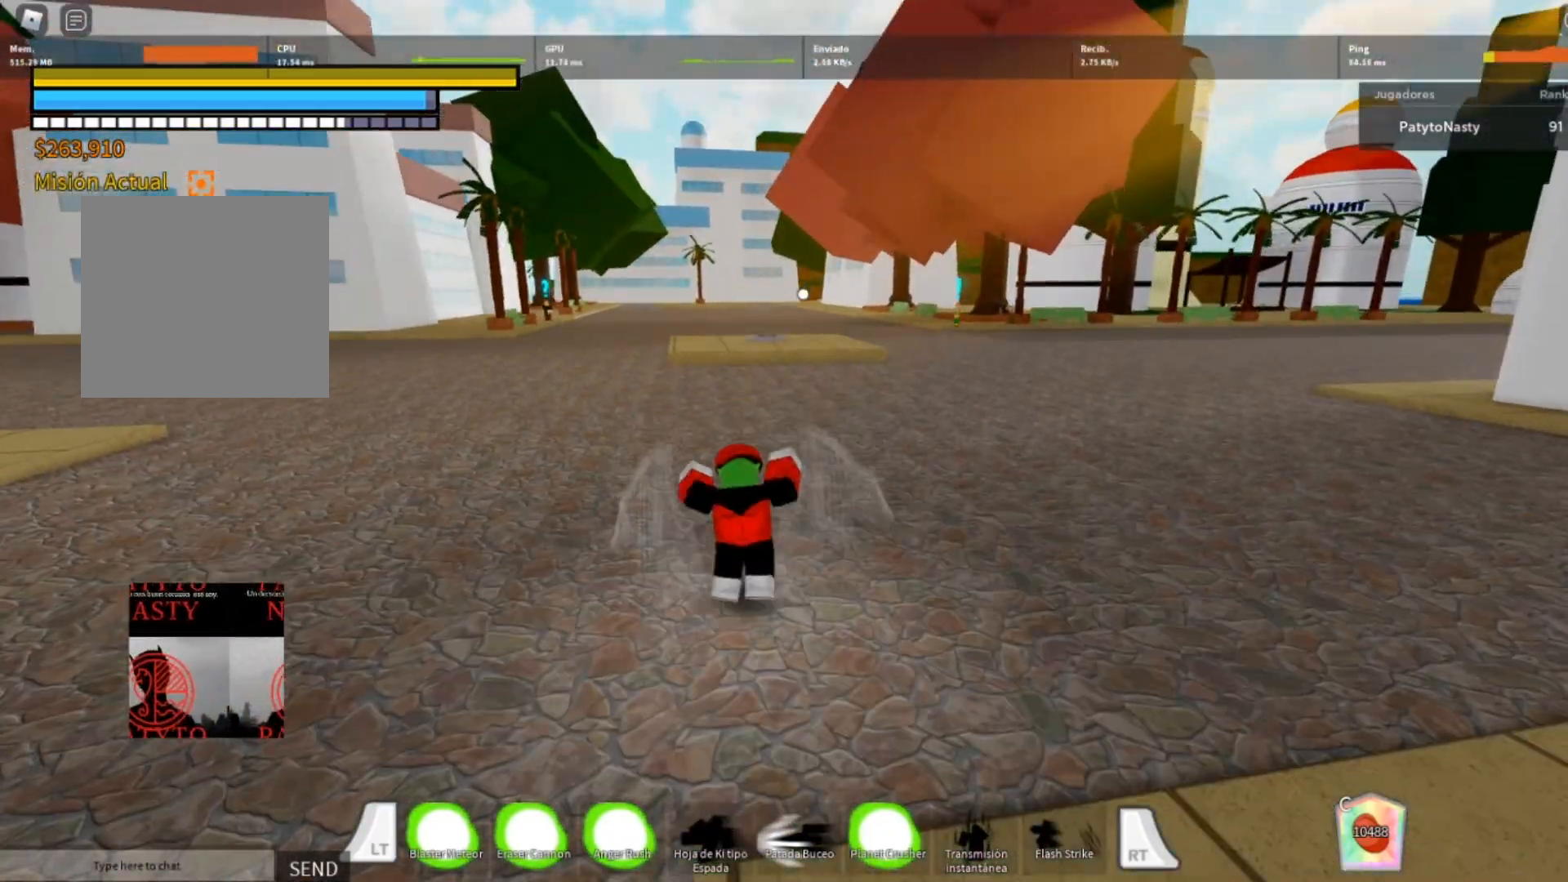
{"buttons": [], "left_stick": "up-right", "right_stick": "center", "events": [[434, "left_stick", "up-right"]]}
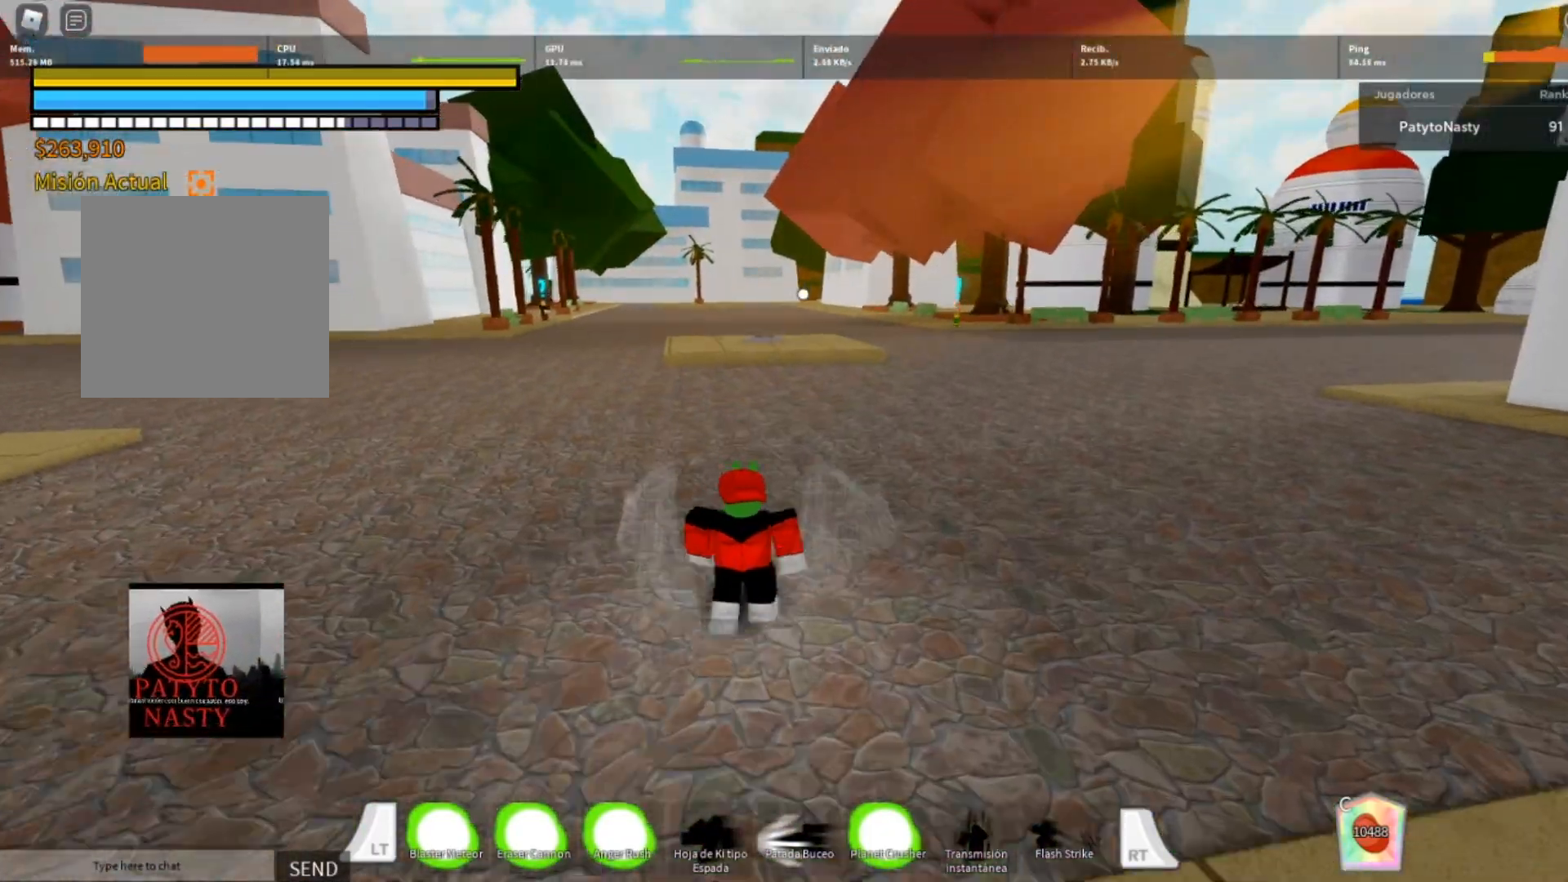
{"buttons": ["L2"], "left_stick": "up-right", "right_stick": "center", "events": [[134, "L2", "down"]]}
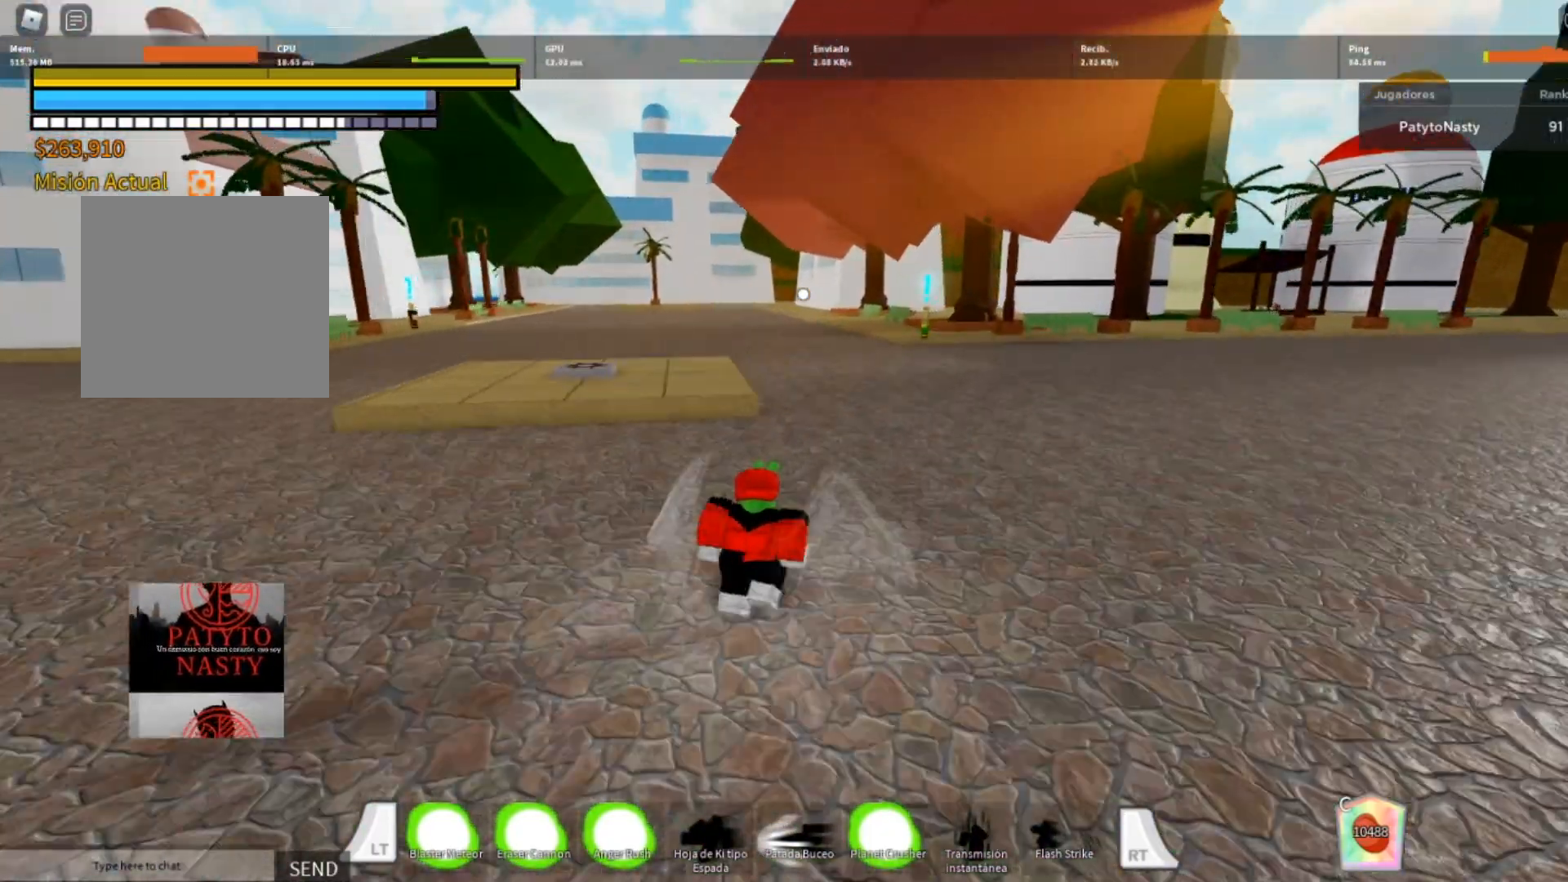
{"buttons": ["L2"], "left_stick": "up", "right_stick": "left", "events": [[100, "right_stick", "left"], [233, "right_stick", "center"], [400, "left_stick", "up"], [400, "right_stick", "left"]]}
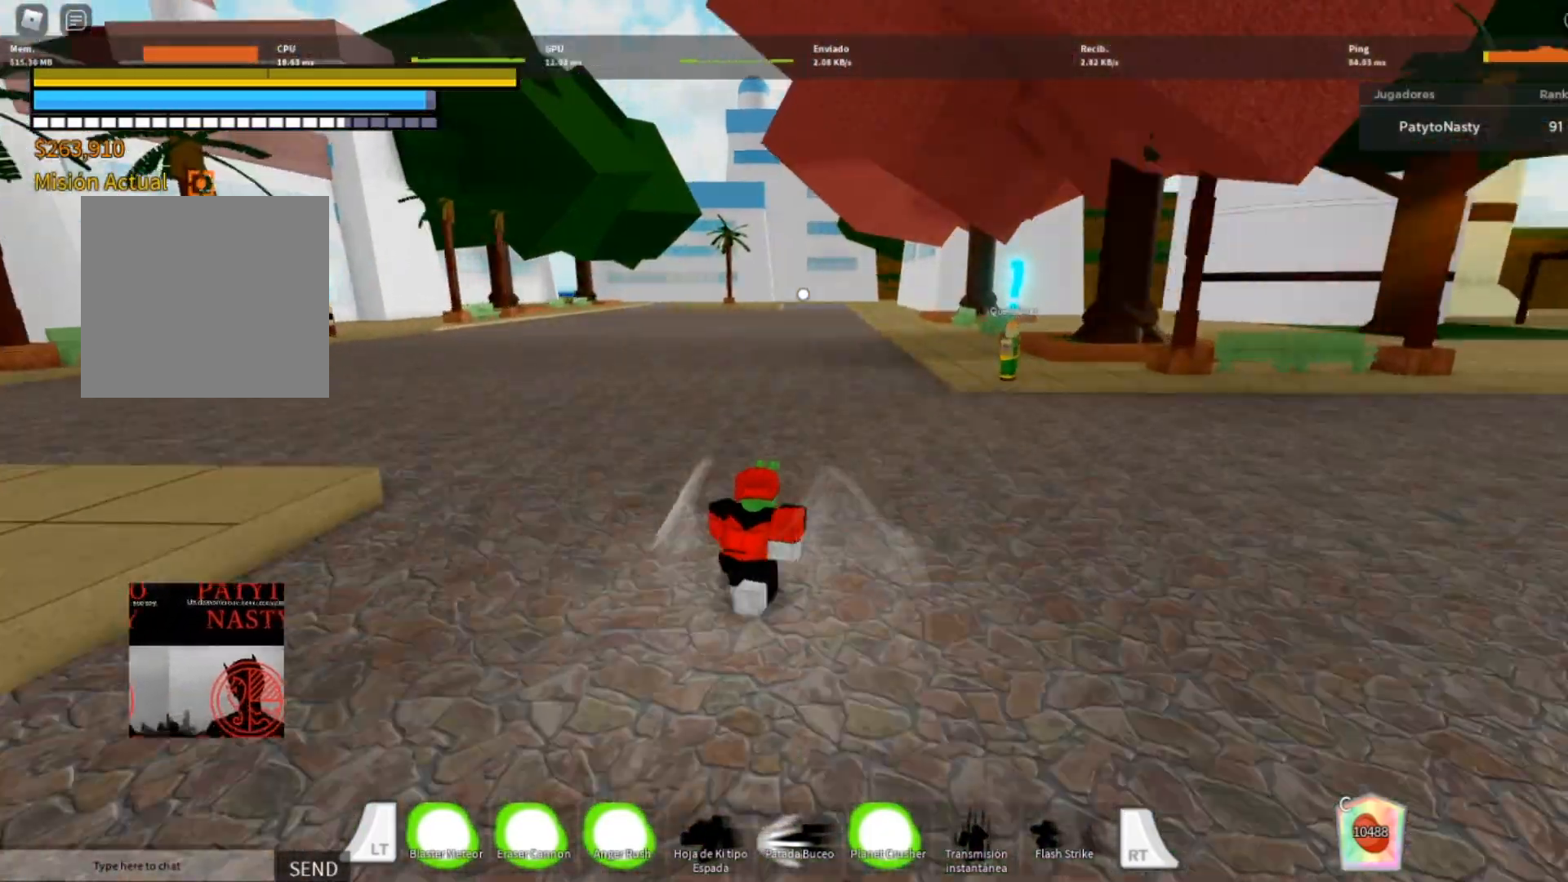
{"buttons": ["L2"], "left_stick": "up-left", "right_stick": "left", "events": [[167, "left_stick", "up-left"]]}
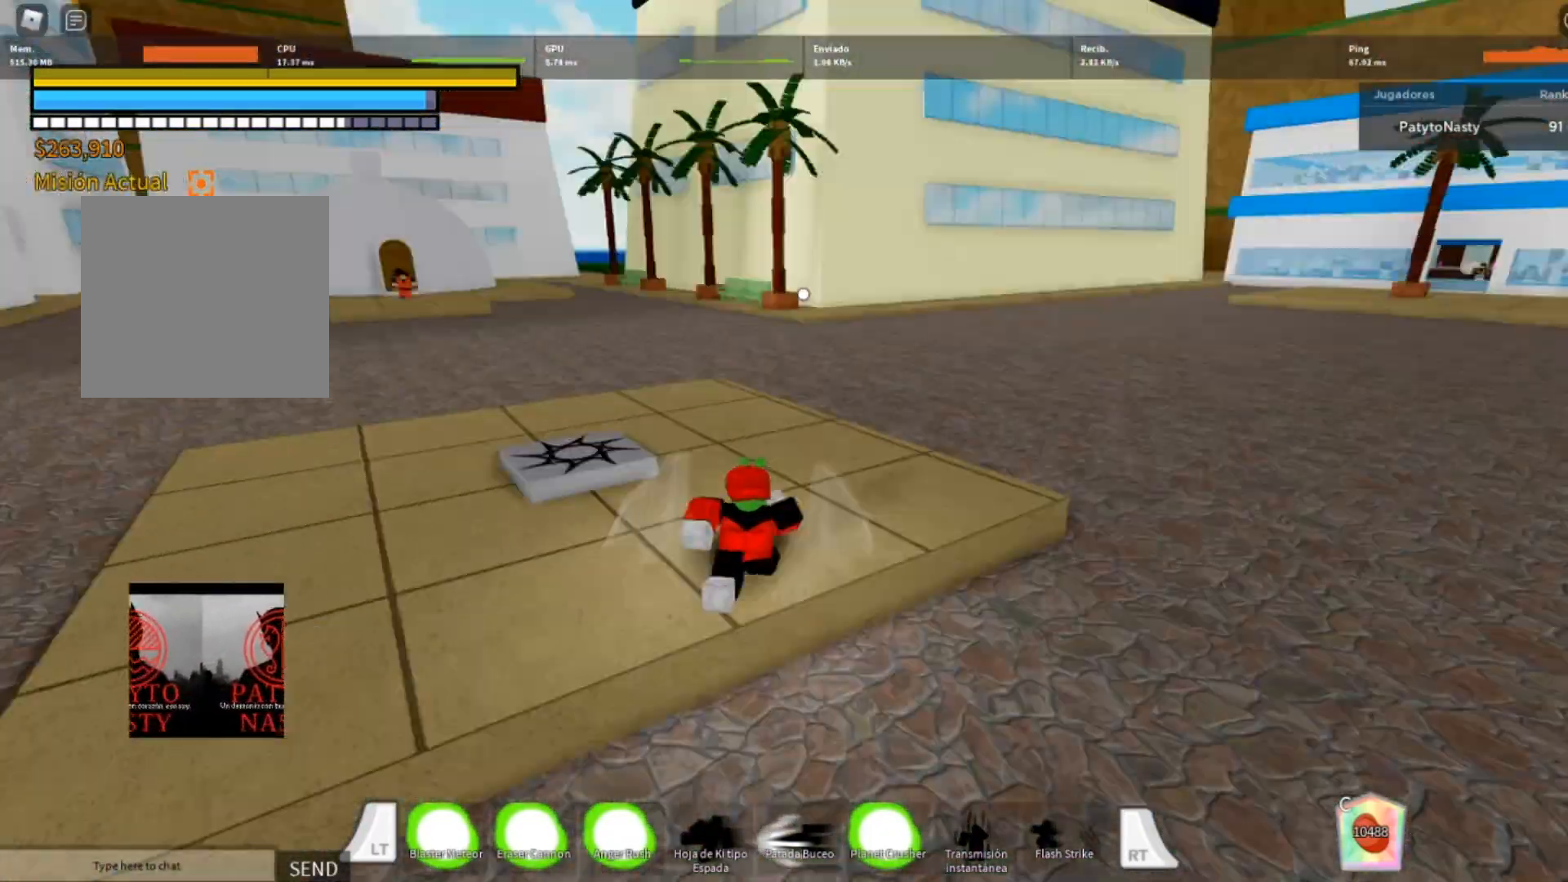
{"buttons": ["L2"], "left_stick": "down-right", "right_stick": "left", "events": [[100, "left_stick", "up-right"], [100, "right_stick", "center"], [133, "L2", "up"], [200, "right_stick", "left"], [267, "left_stick", "right"], [367, "L2", "down"], [367, "left_stick", "down-right"]]}
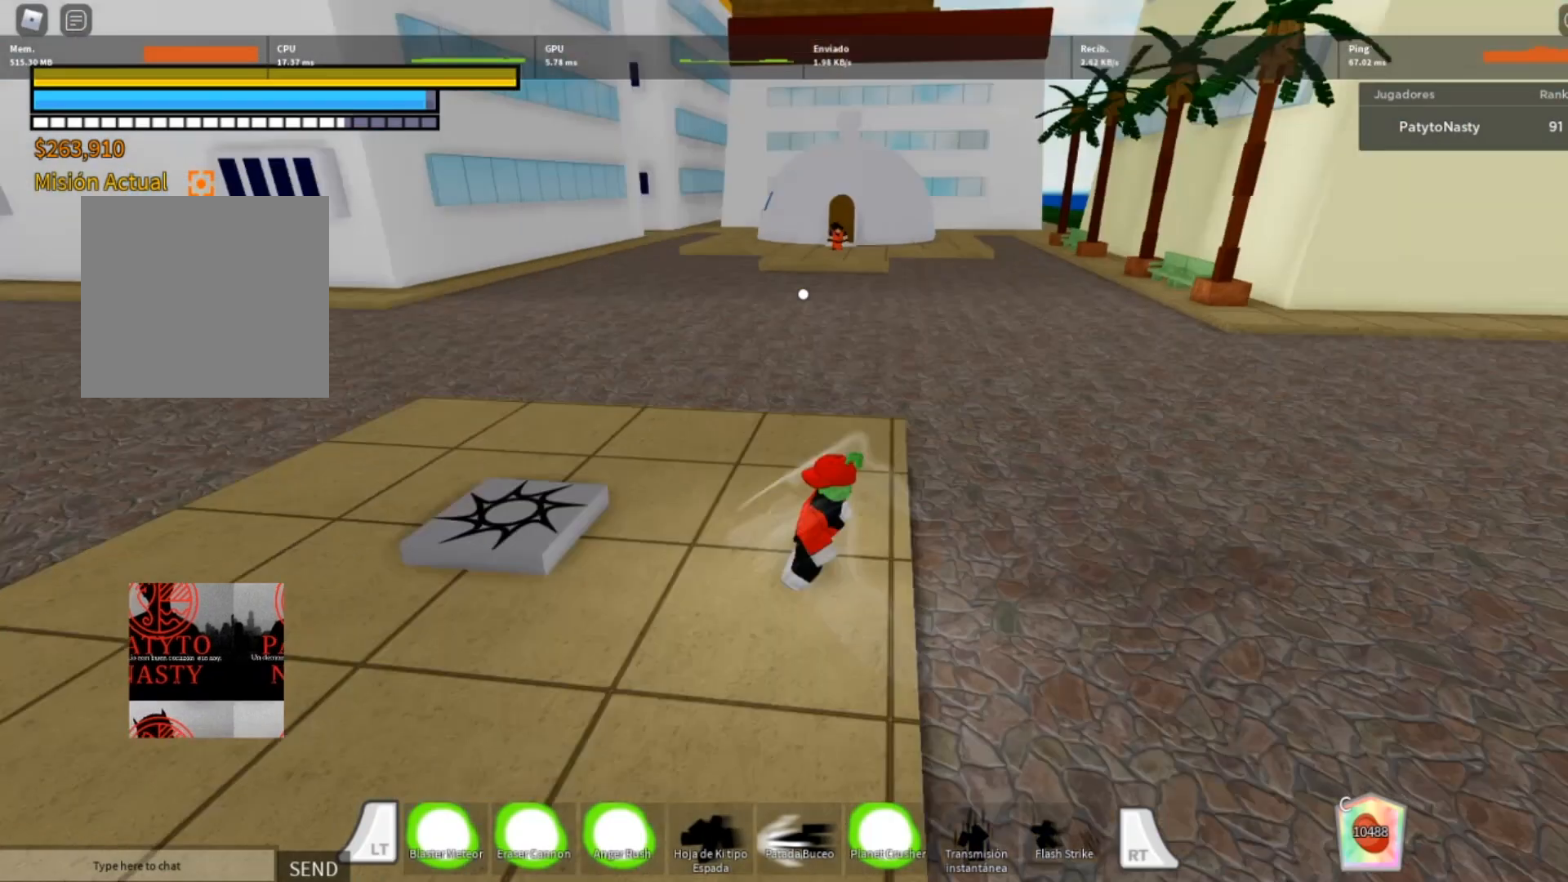
{"buttons": ["L2"], "left_stick": "down", "right_stick": "center", "events": [[67, "left_stick", "down"], [267, "left_stick", "down-left"], [267, "right_stick", "center"], [501, "left_stick", "down"]]}
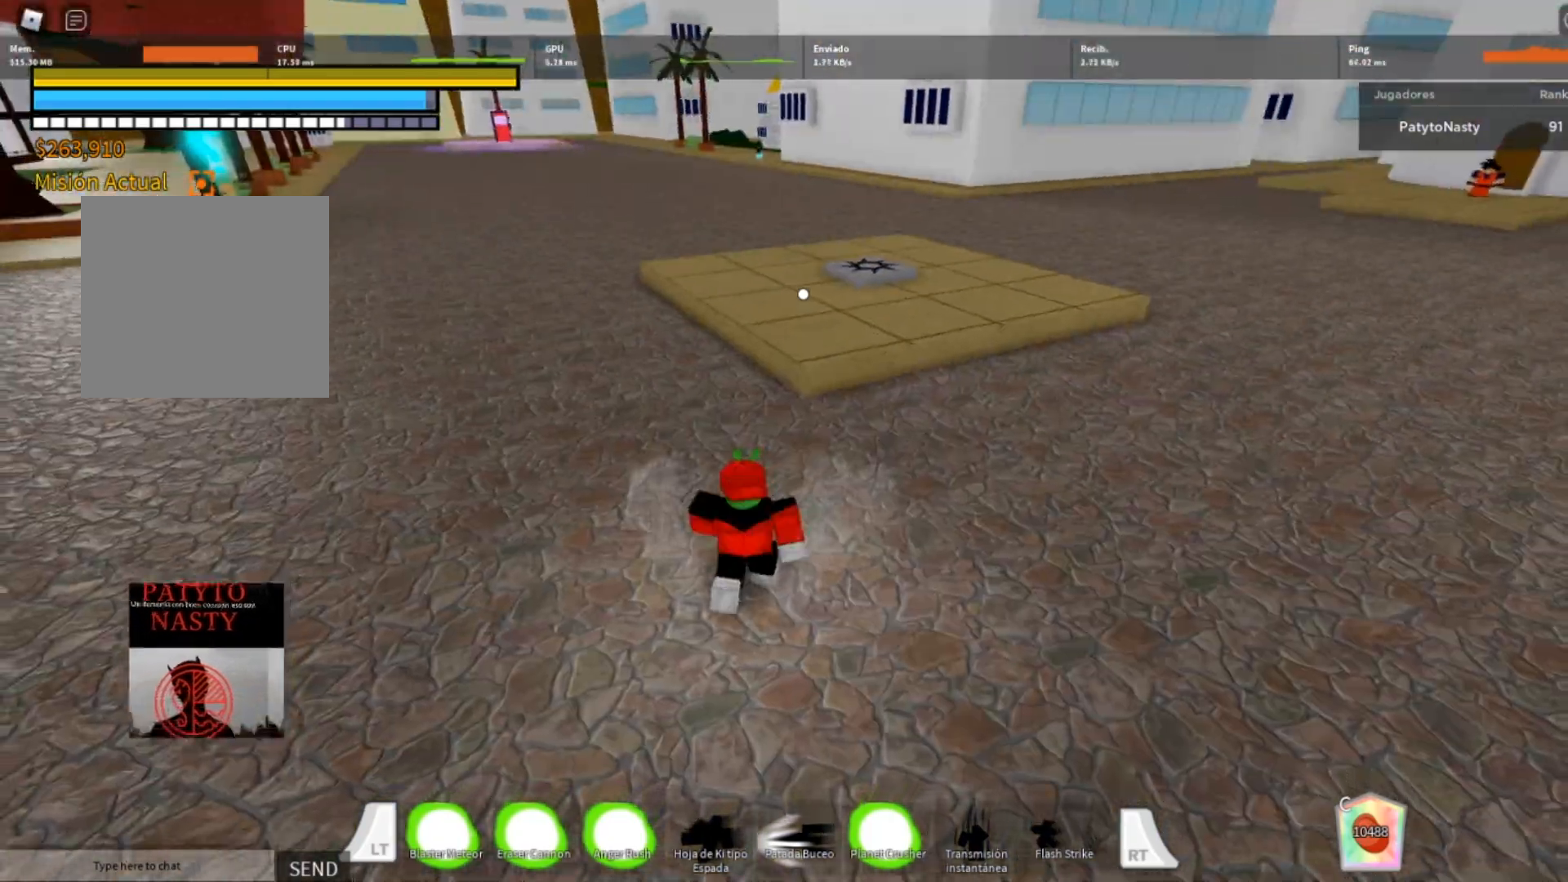
{"buttons": ["L2"], "left_stick": "right", "right_stick": "left", "events": [[33, "L2", "up"], [67, "left_stick", "down-right"], [133, "L2", "down"], [434, "right_stick", "left"], [500, "left_stick", "right"]]}
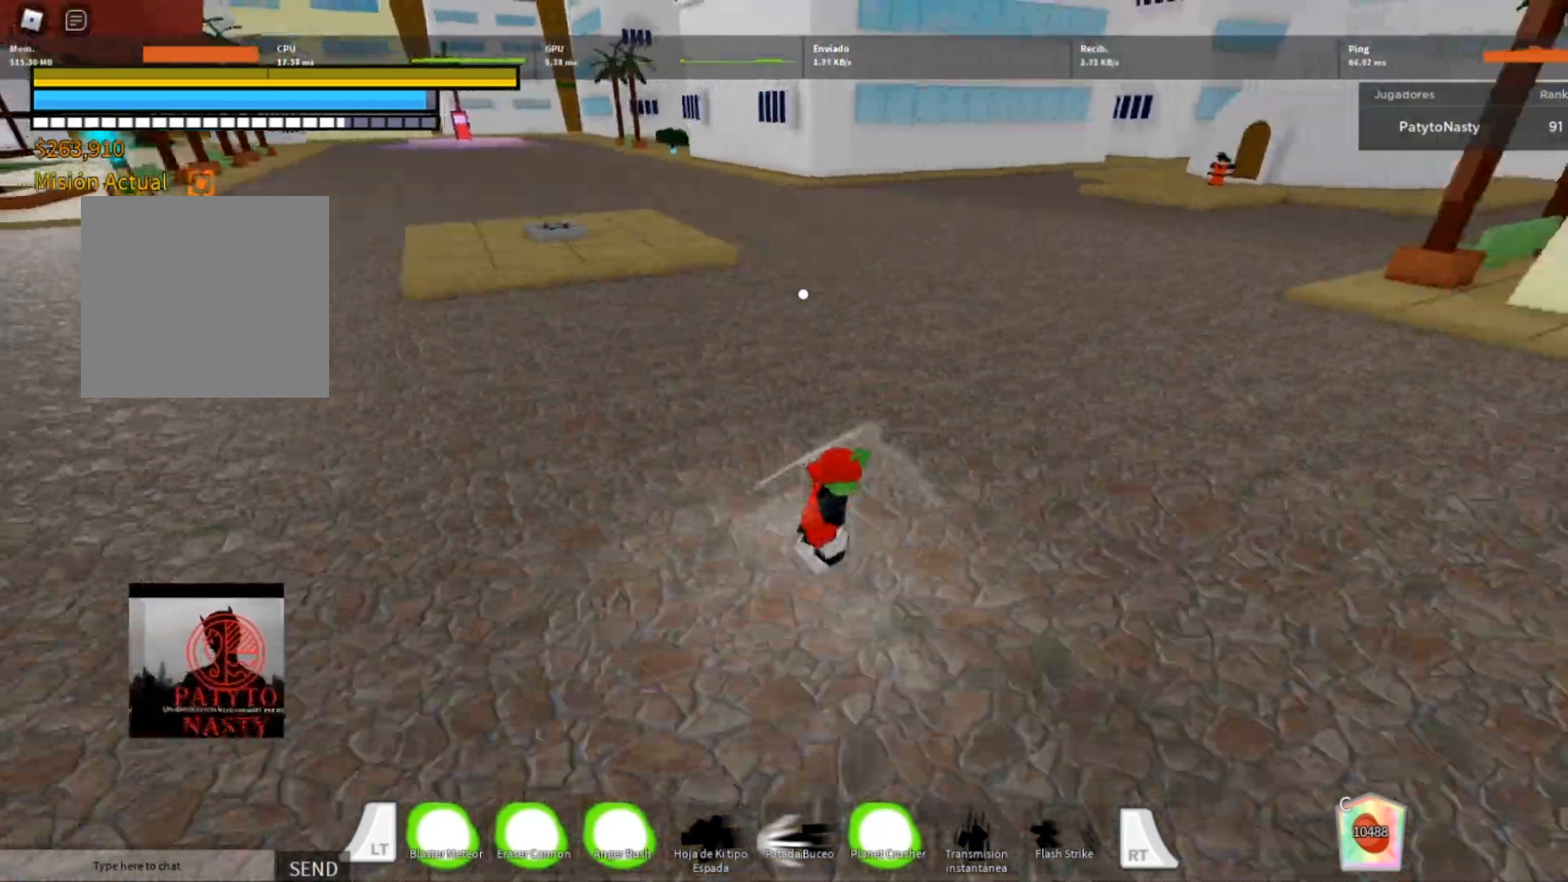
{"buttons": ["L2"], "left_stick": "up", "right_stick": "center", "events": [[100, "left_stick", "up-right"], [201, "right_stick", "center"], [267, "left_stick", "up"]]}